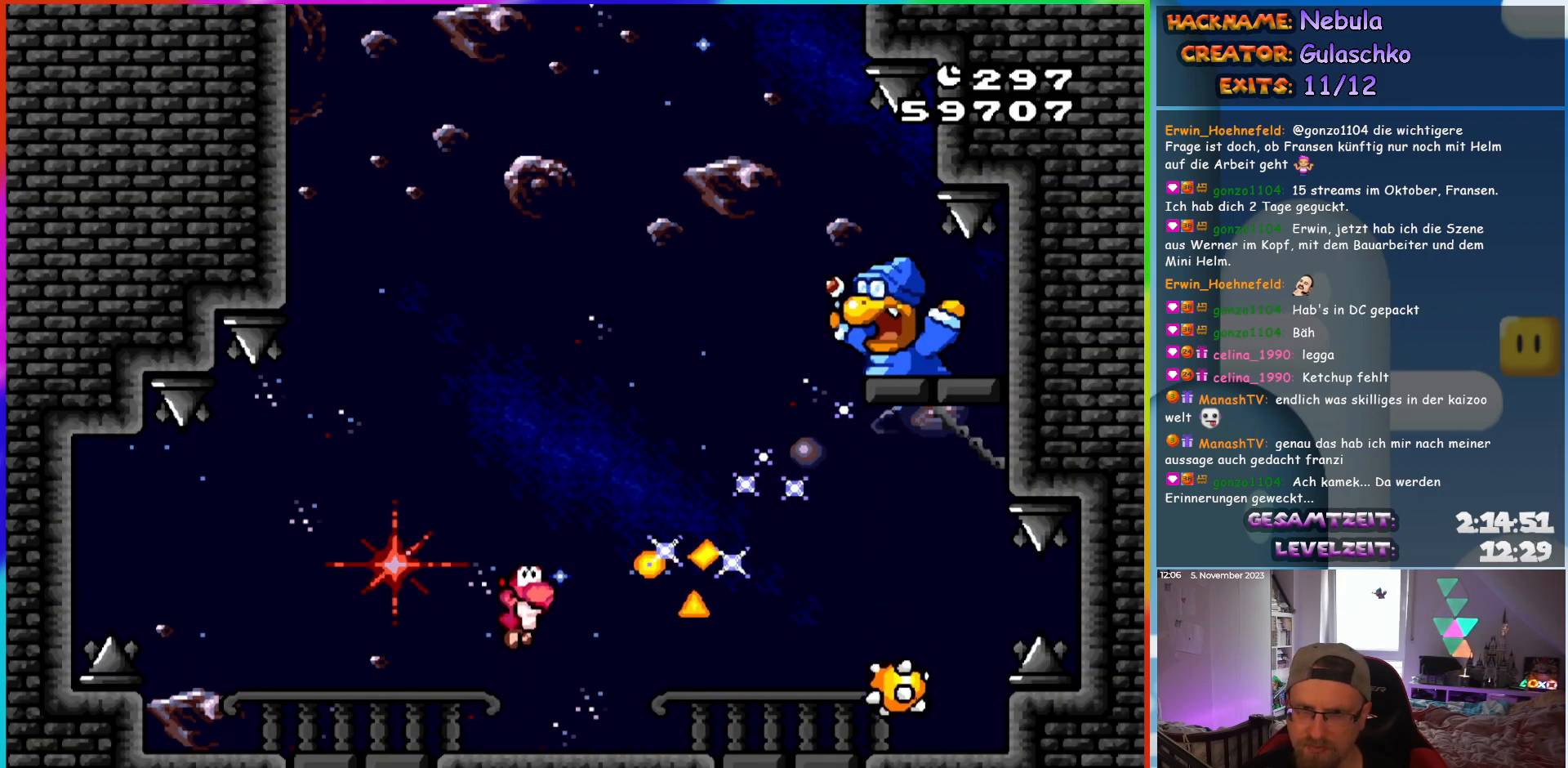
Gameplay with a controller (Nintendo layout); each line is a JSON object with the inputs held at the frame after it. "events" lists button and stick changes between this image and that frame as [ms after this image, input, new state], when the widget could be followed in between. Not read: L3 R3.
{"buttons": ["Y", "DPAD_LEFT"], "events": [[33, "DPAD_RIGHT", "down"], [250, "B", "up"], [283, "DPAD_RIGHT", "up"], [350, "DPAD_LEFT", "down"]]}
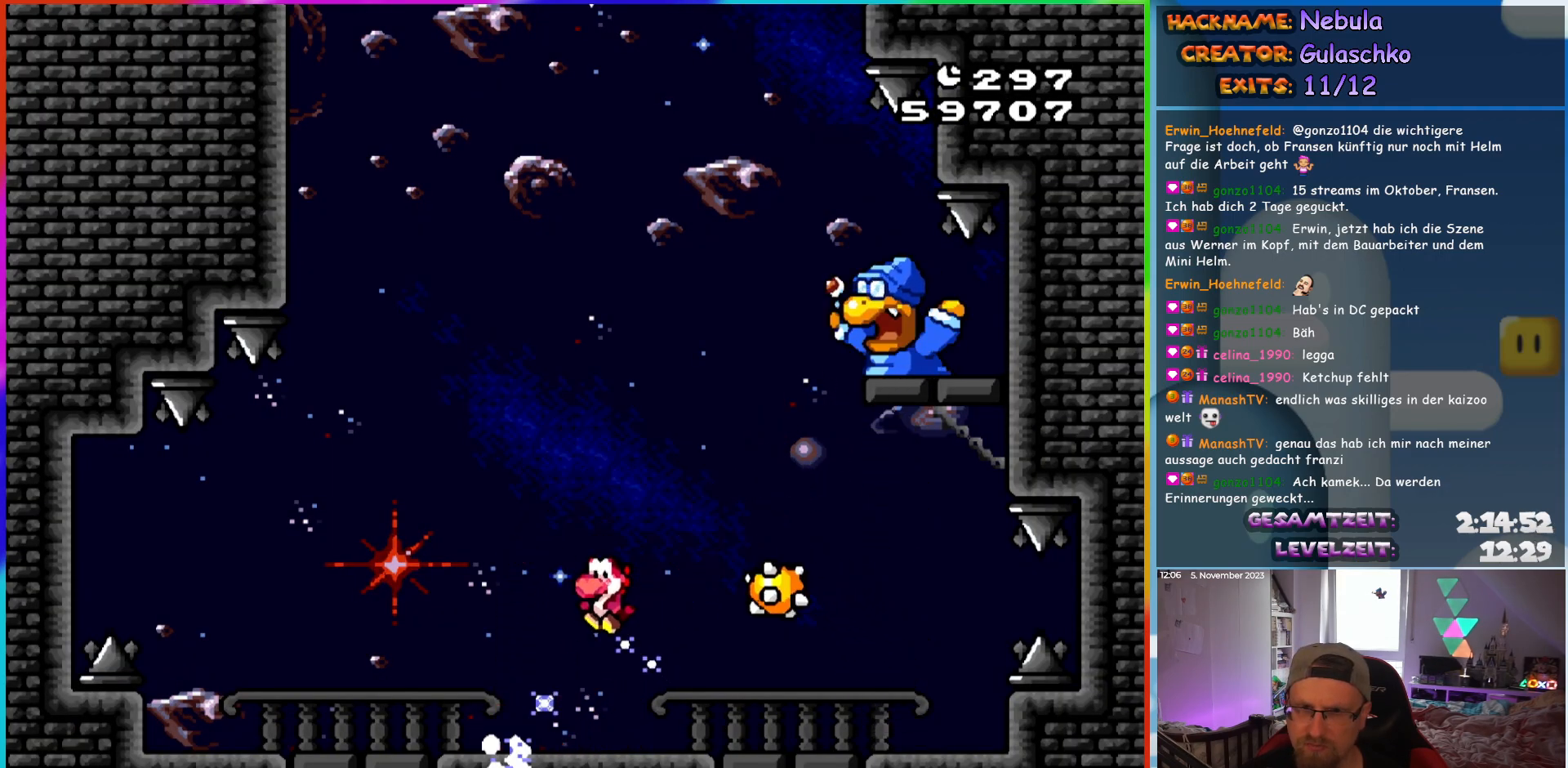
{"buttons": ["B", "Y", "DPAD_RIGHT"], "events": [[133, "DPAD_LEFT", "up"], [183, "B", "down"], [217, "DPAD_RIGHT", "down"]]}
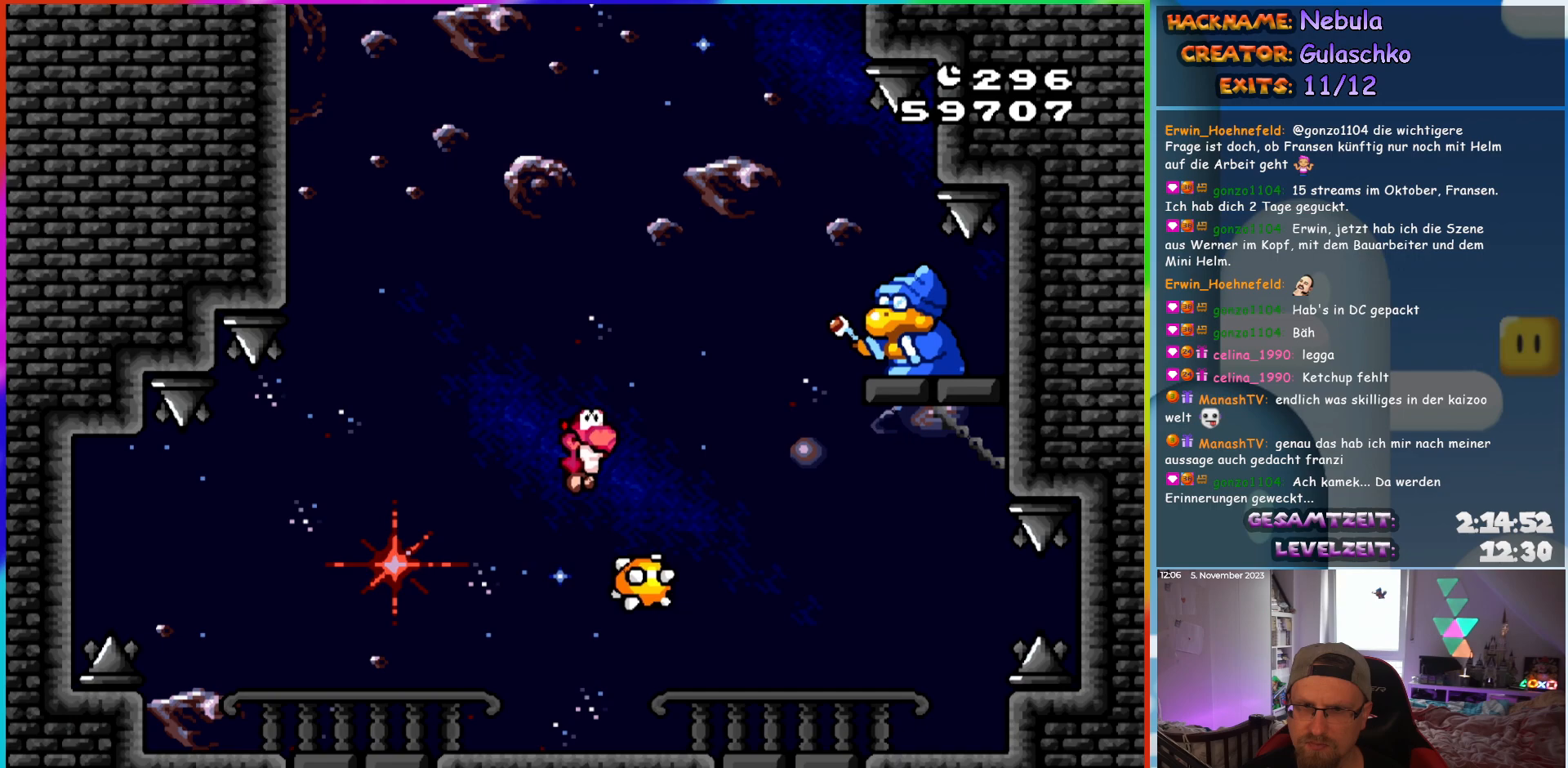
{"buttons": ["Y"], "events": [[67, "B", "up"], [83, "DPAD_RIGHT", "up"], [133, "DPAD_LEFT", "down"], [217, "DPAD_LEFT", "up"], [350, "DPAD_LEFT", "down"], [483, "DPAD_LEFT", "up"]]}
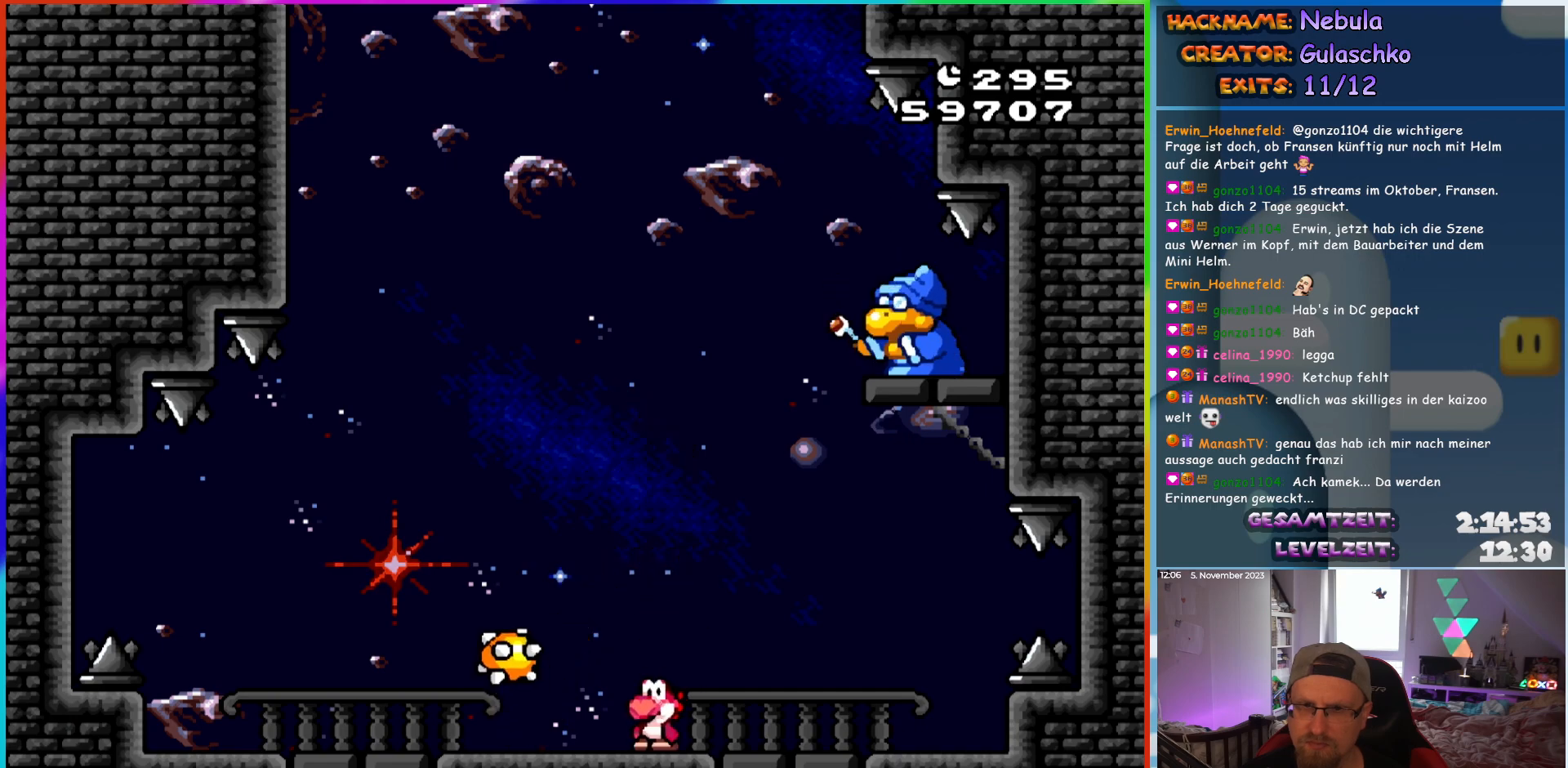
{"buttons": ["Y", "DPAD_LEFT"], "events": [[383, "DPAD_LEFT", "down"]]}
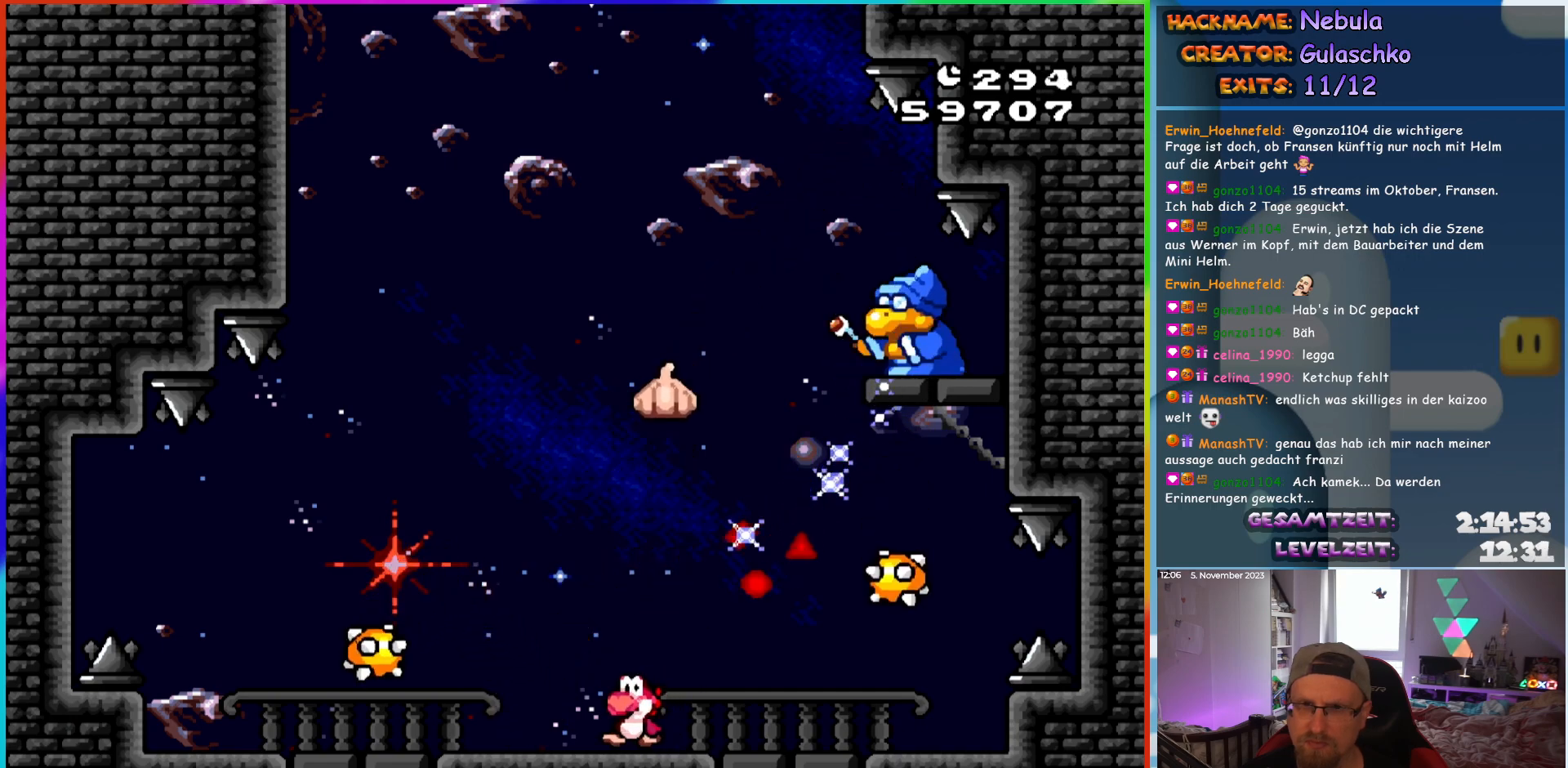
{"buttons": ["B", "Y", "DPAD_UP", "DPAD_RIGHT"]}
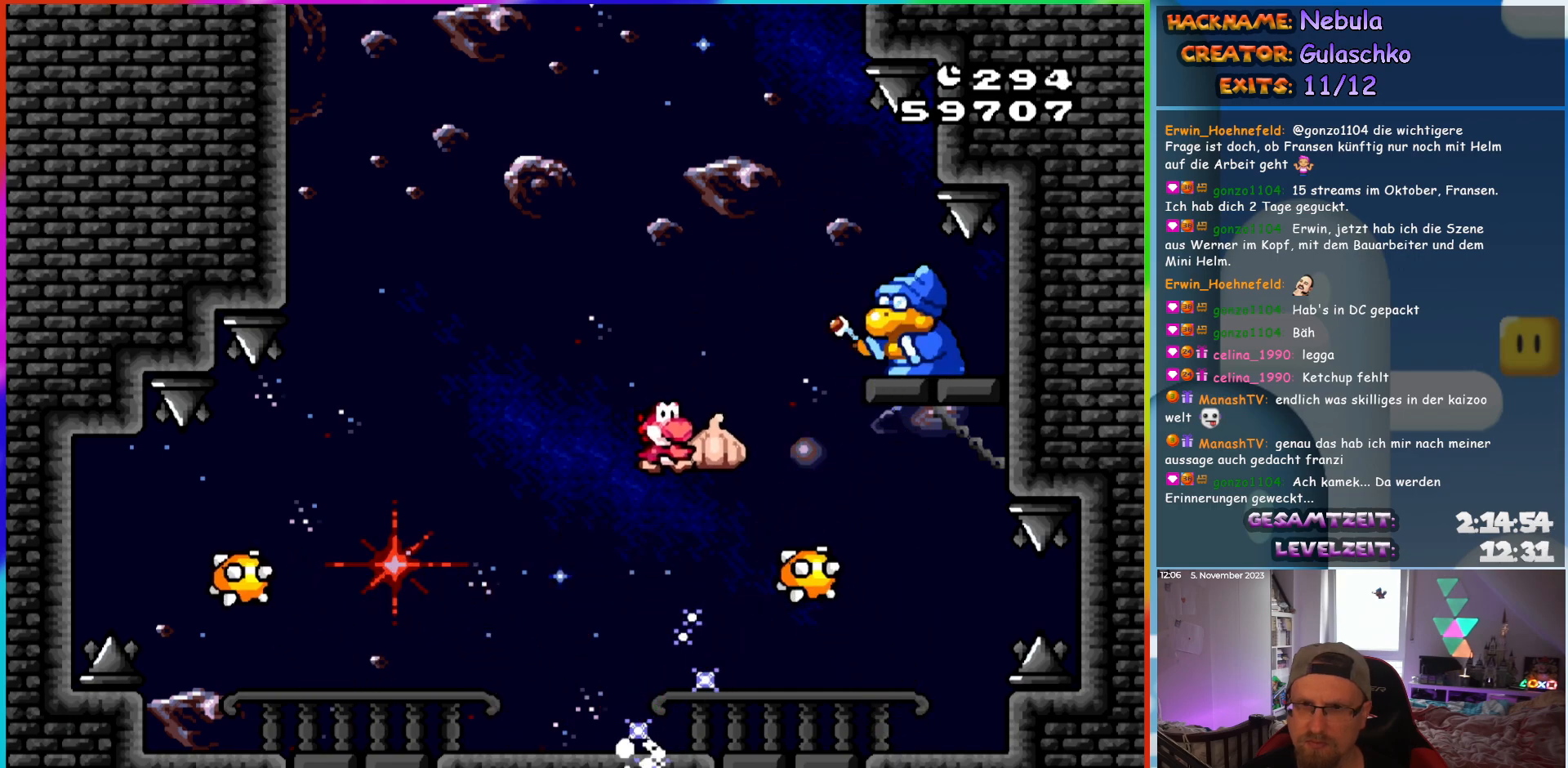
{"buttons": ["Y", "DPAD_LEFT"]}
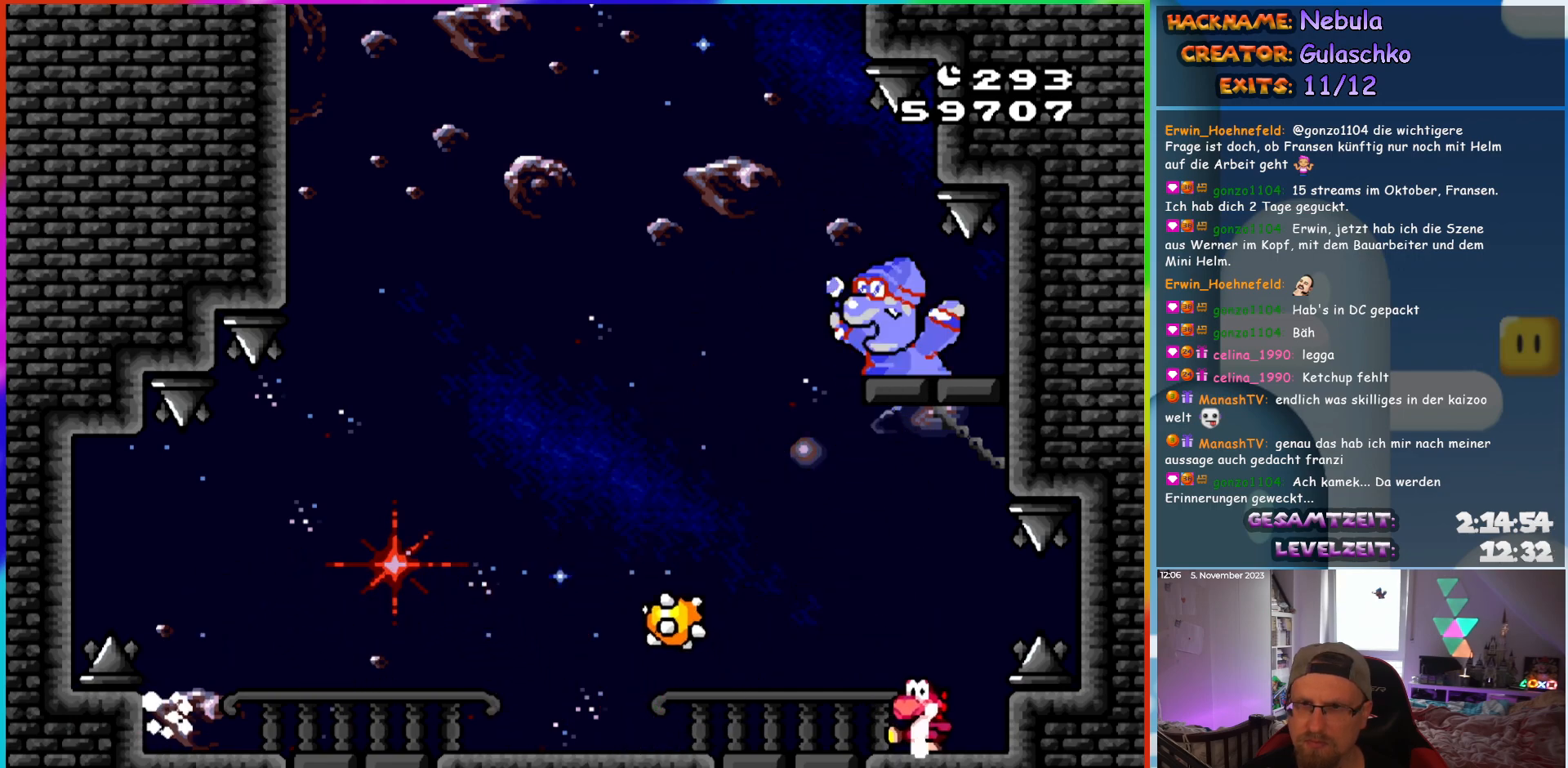
{"buttons": ["Y", "DPAD_LEFT"], "events": []}
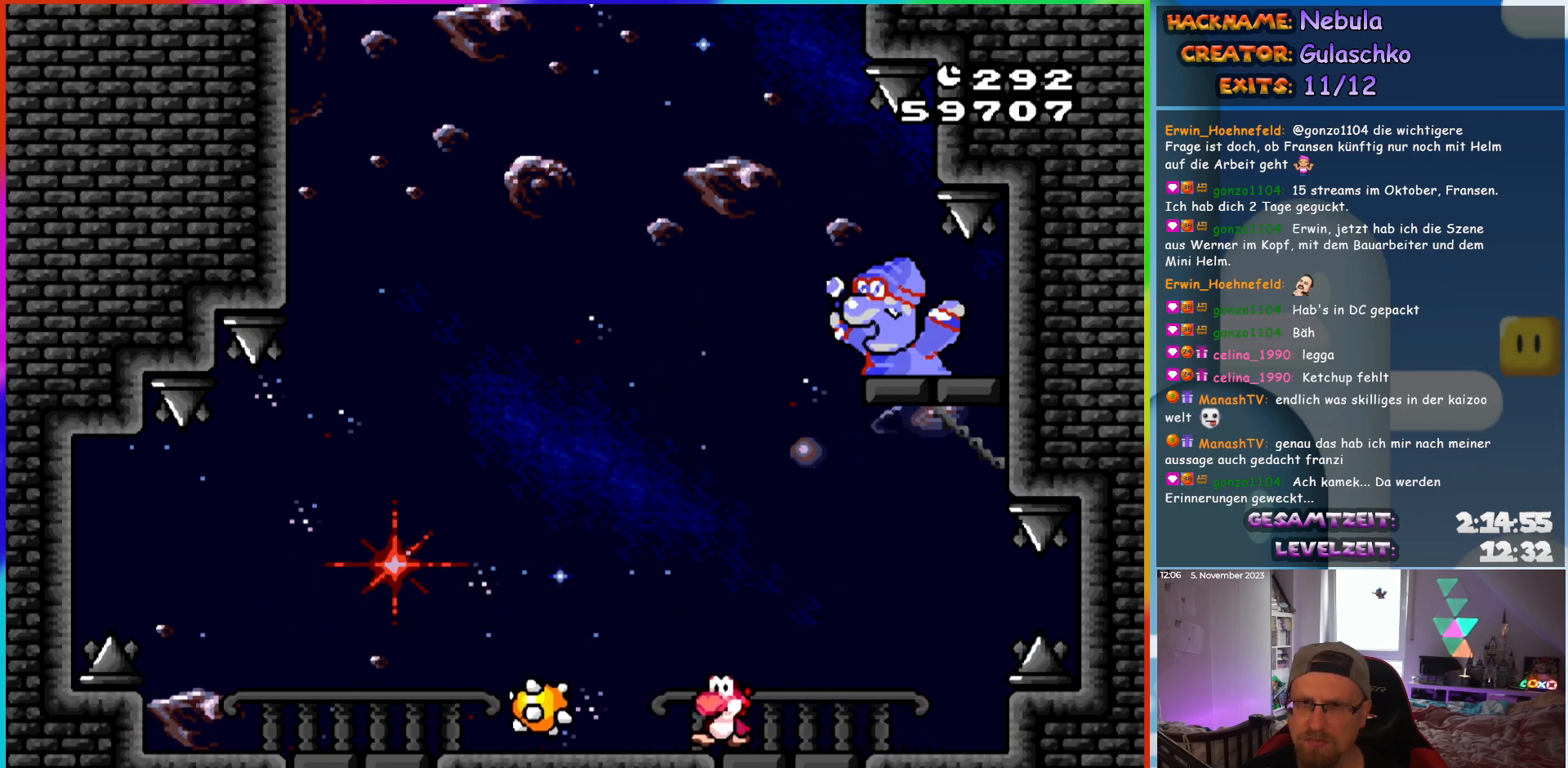
{"buttons": ["Y", "DPAD_LEFT"], "events": [[83, "DPAD_LEFT", "up"], [100, "DPAD_RIGHT", "down"], [217, "DPAD_RIGHT", "up"], [417, "DPAD_LEFT", "down"]]}
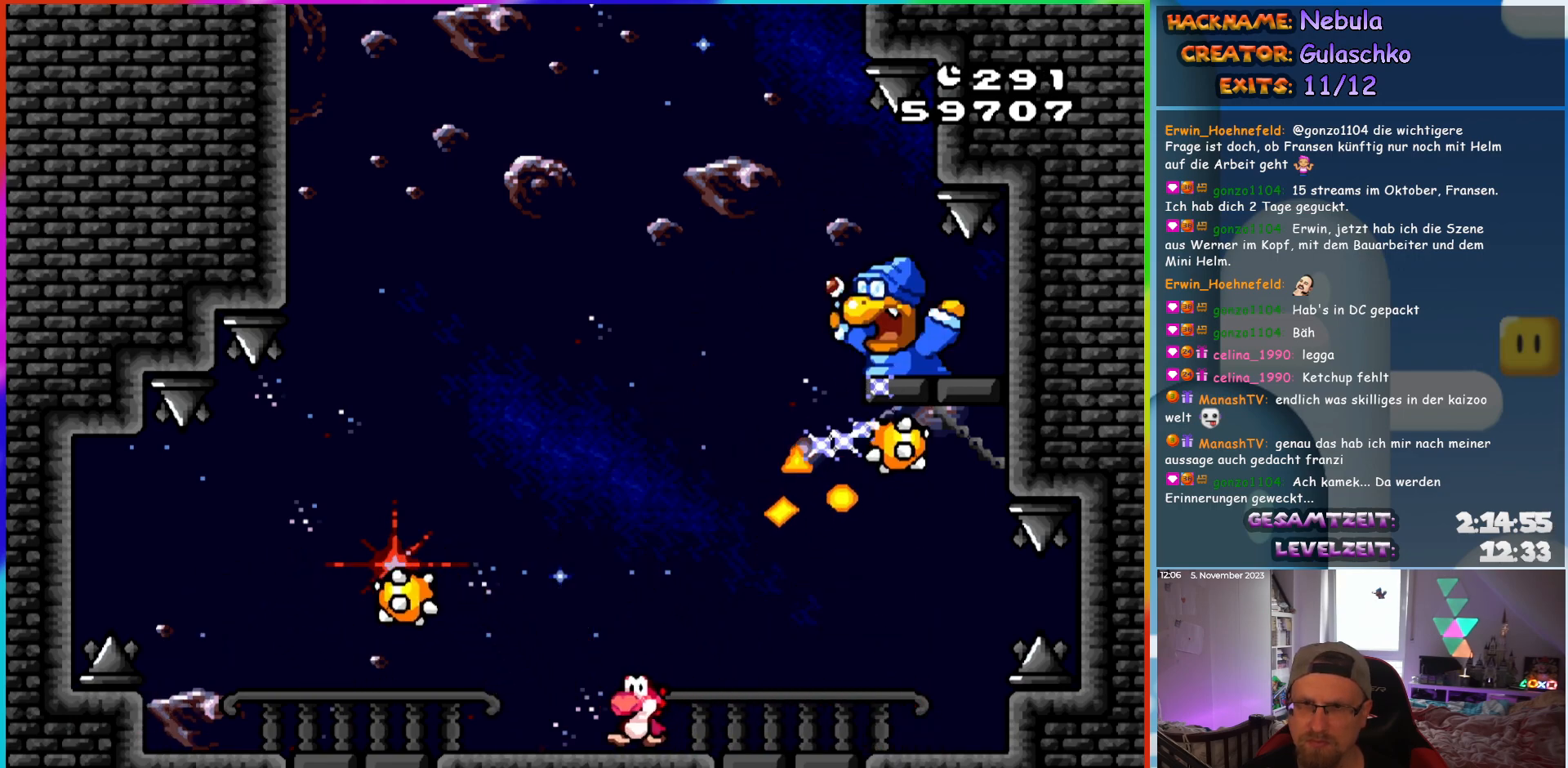
{"buttons": ["B", "Y", "DPAD_RIGHT"], "events": [[233, "DPAD_LEFT", "up"], [250, "B", "down"], [300, "DPAD_RIGHT", "down"]]}
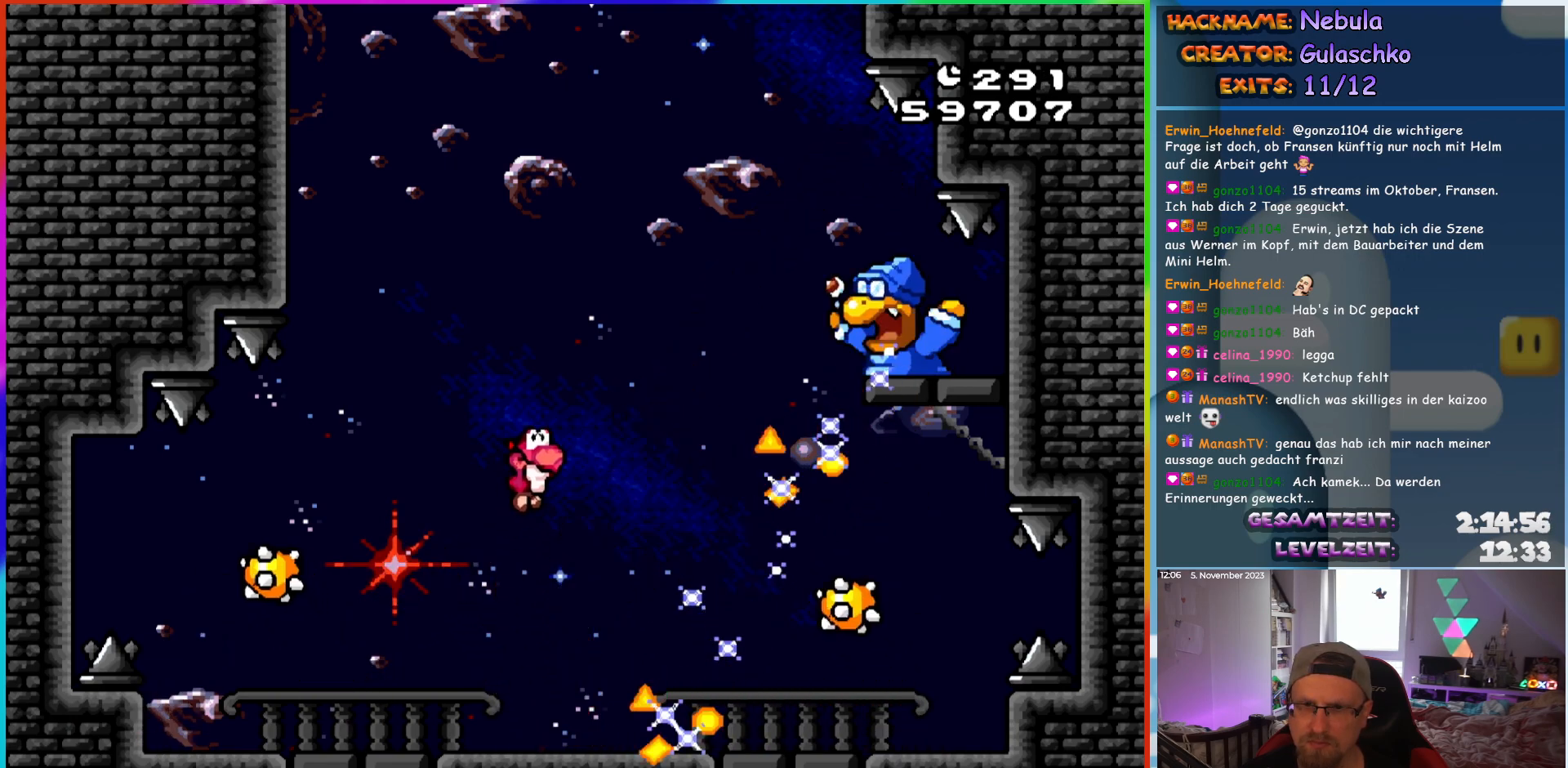
{"buttons": ["B", "Y", "DPAD_LEFT"], "events": [[133, "DPAD_RIGHT", "up"], [150, "DPAD_LEFT", "down"], [267, "DPAD_LEFT", "up"], [283, "DPAD_RIGHT", "down"], [467, "DPAD_RIGHT", "up"], [483, "DPAD_LEFT", "down"]]}
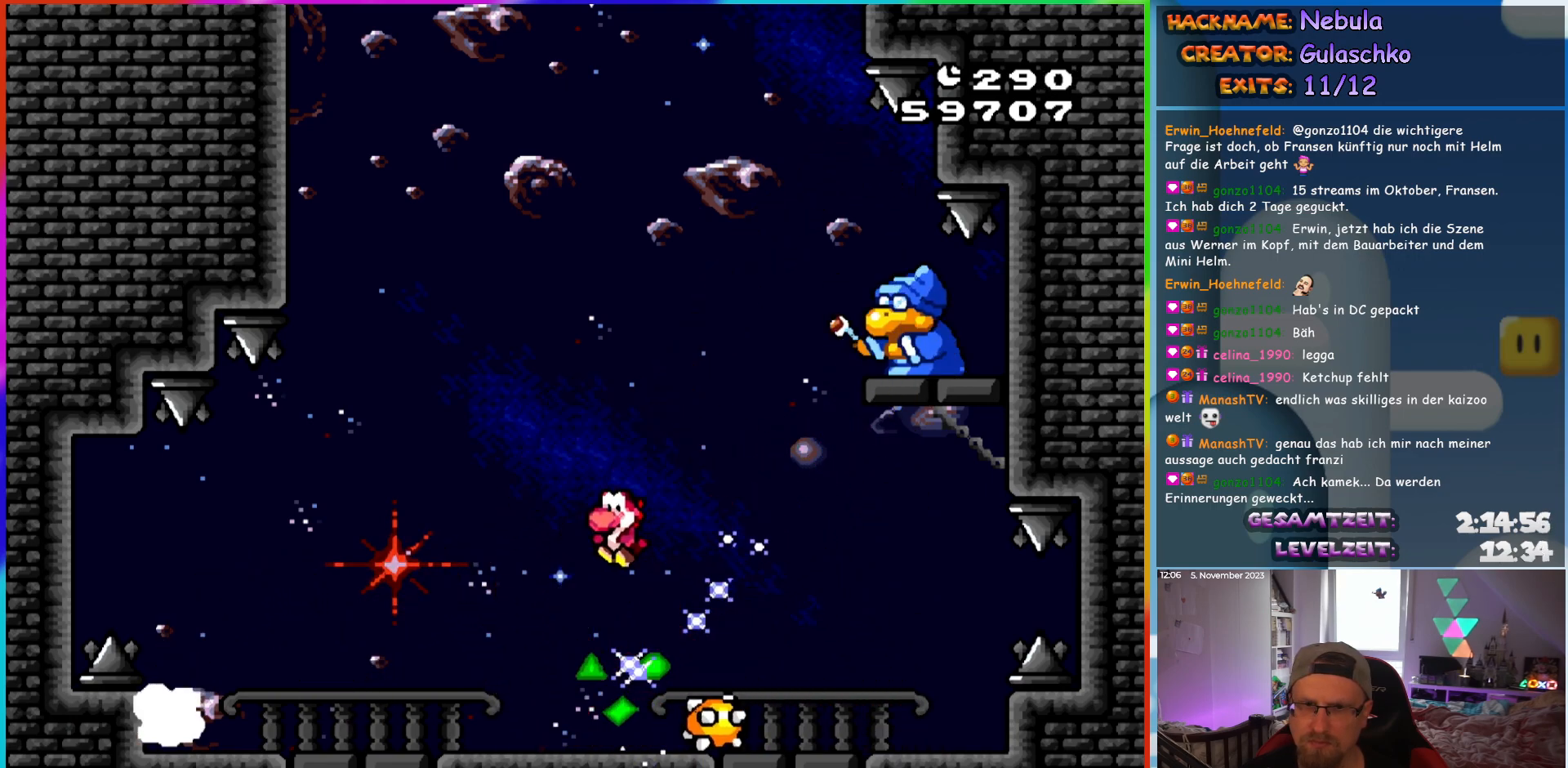
{"buttons": ["Y", "DPAD_LEFT"], "events": [[350, "B", "up"]]}
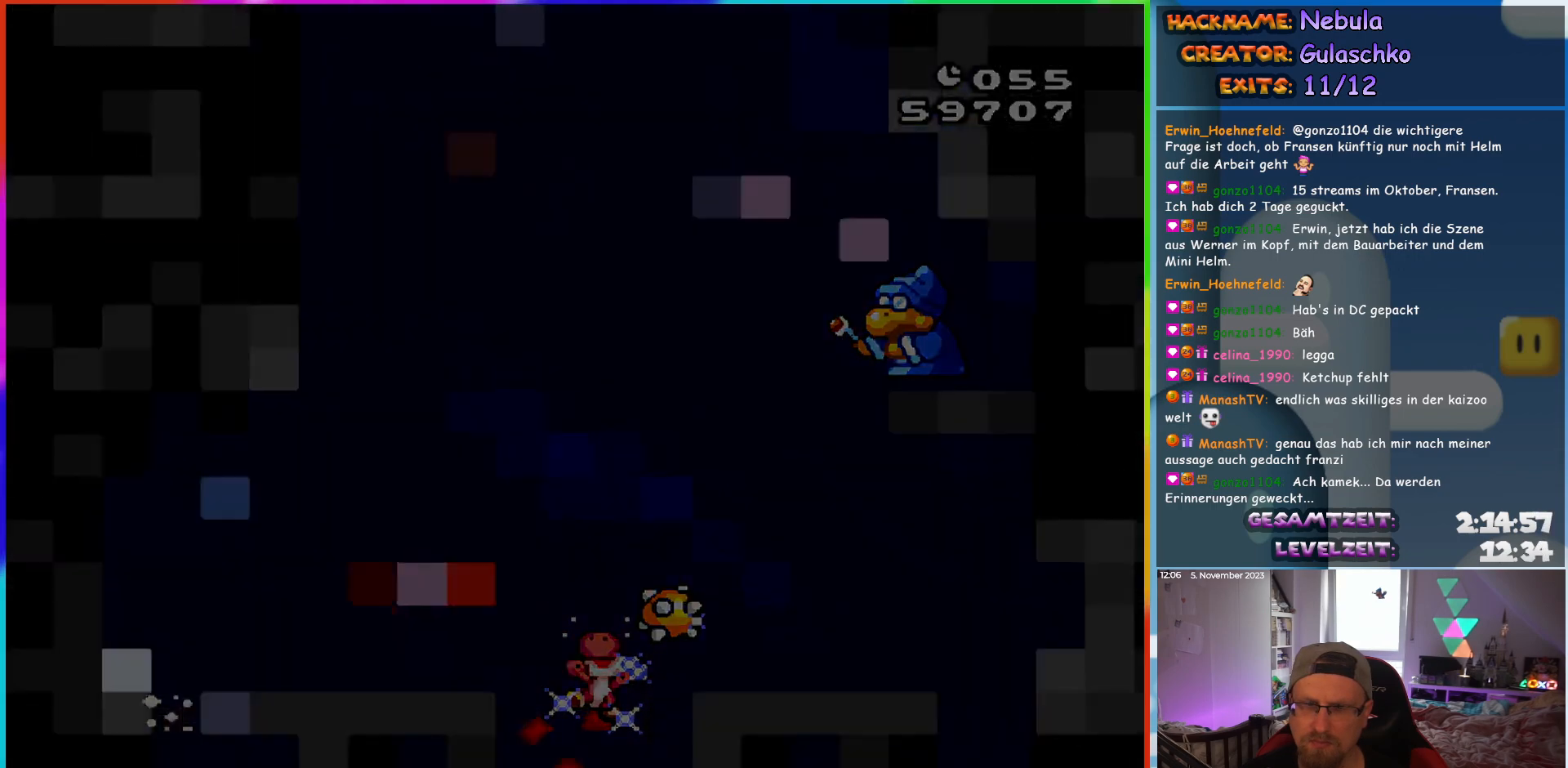
{"buttons": [], "events": [[67, "DPAD_LEFT", "up"], [167, "Y", "up"]]}
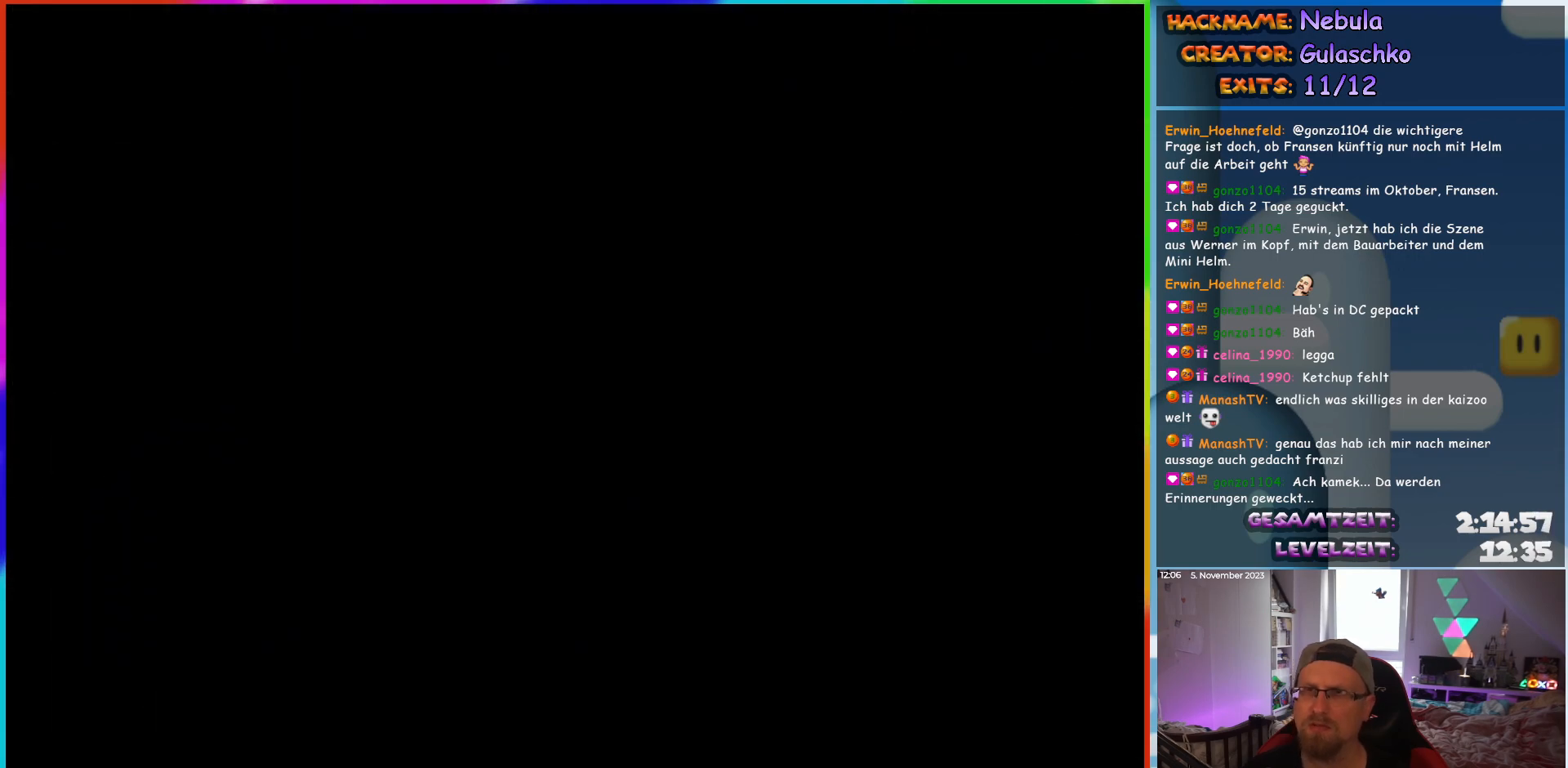
{"buttons": [], "events": []}
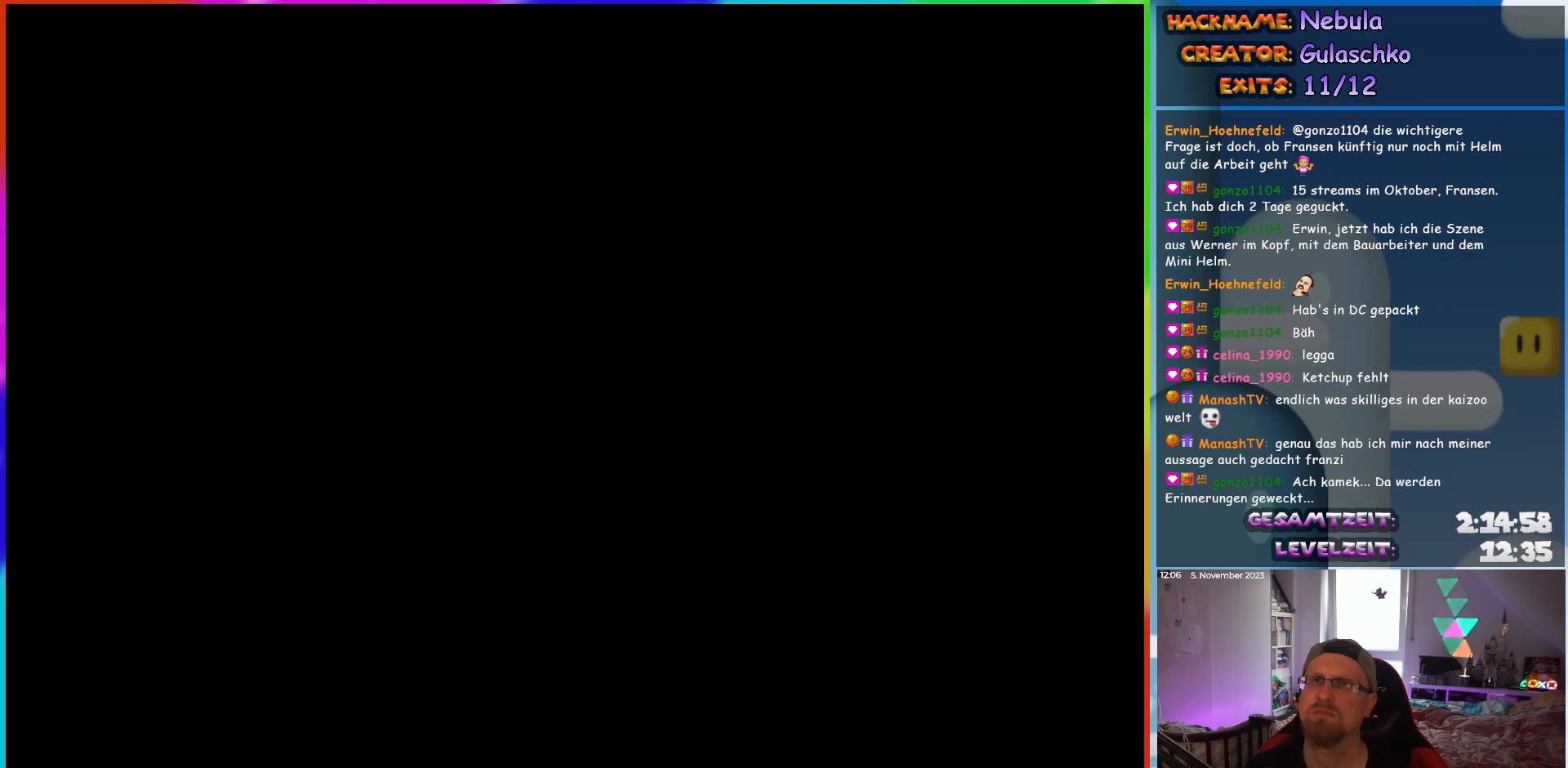
{"buttons": [], "events": []}
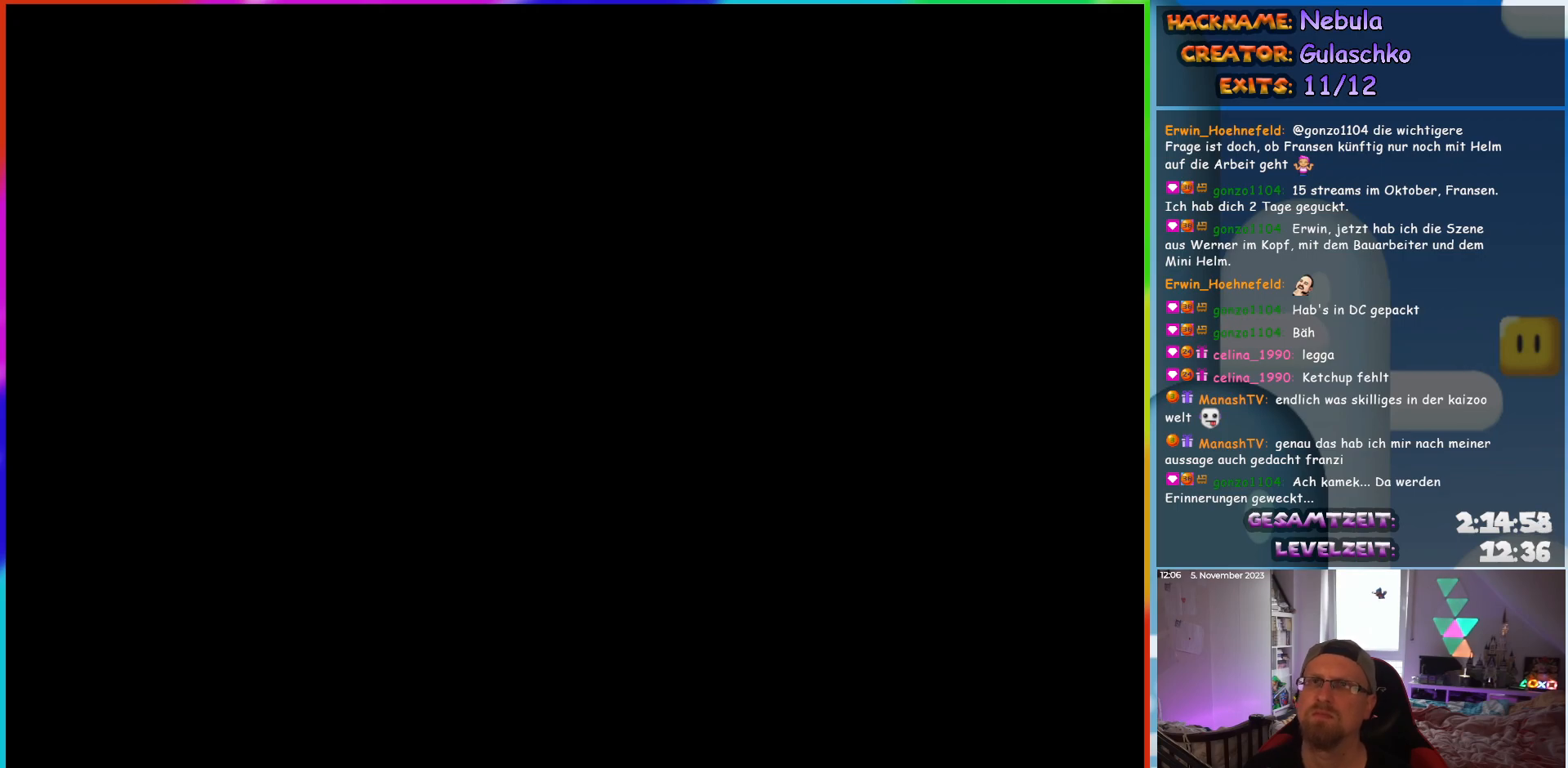
{"buttons": [], "events": []}
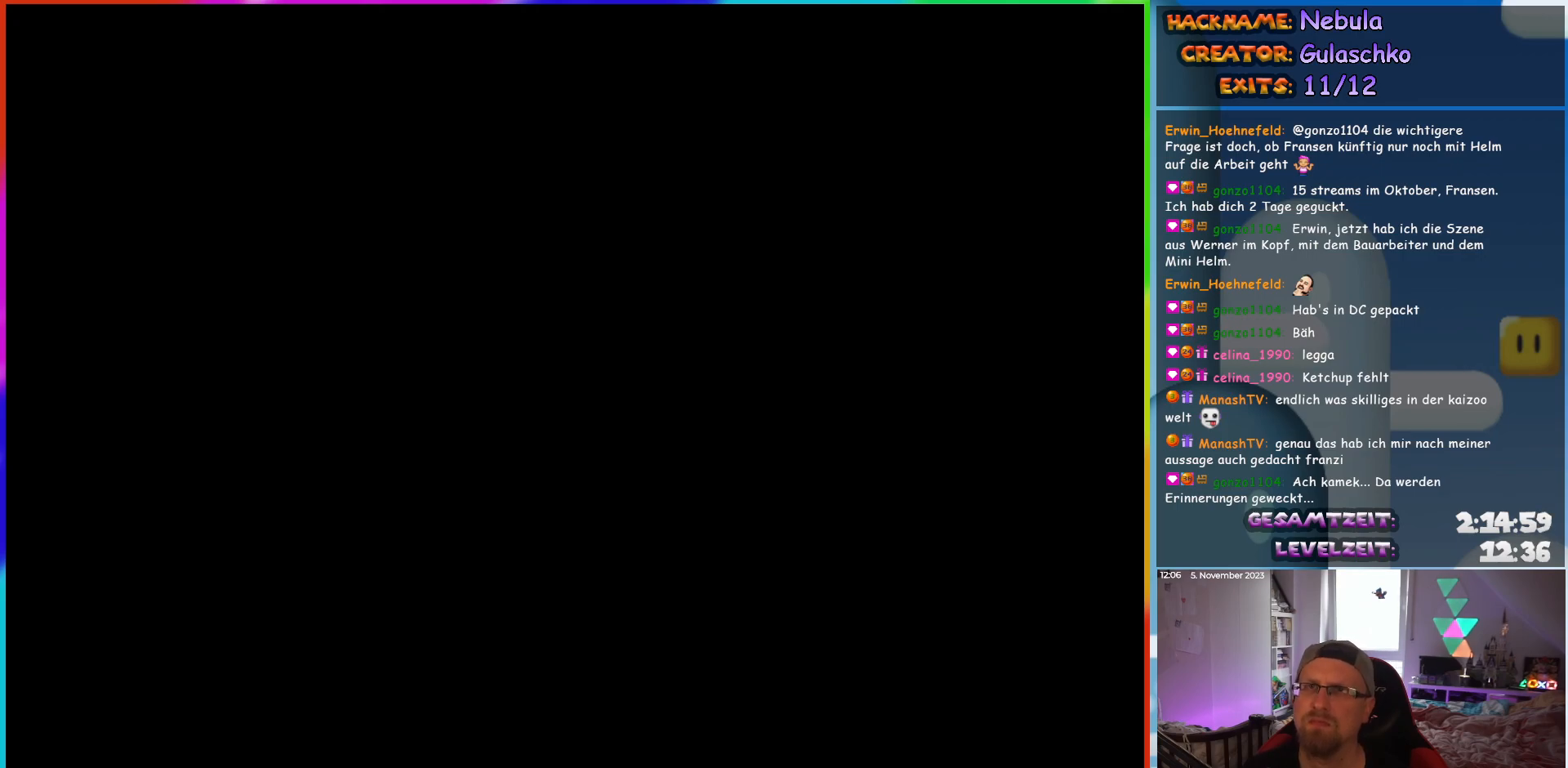
{"buttons": [], "events": []}
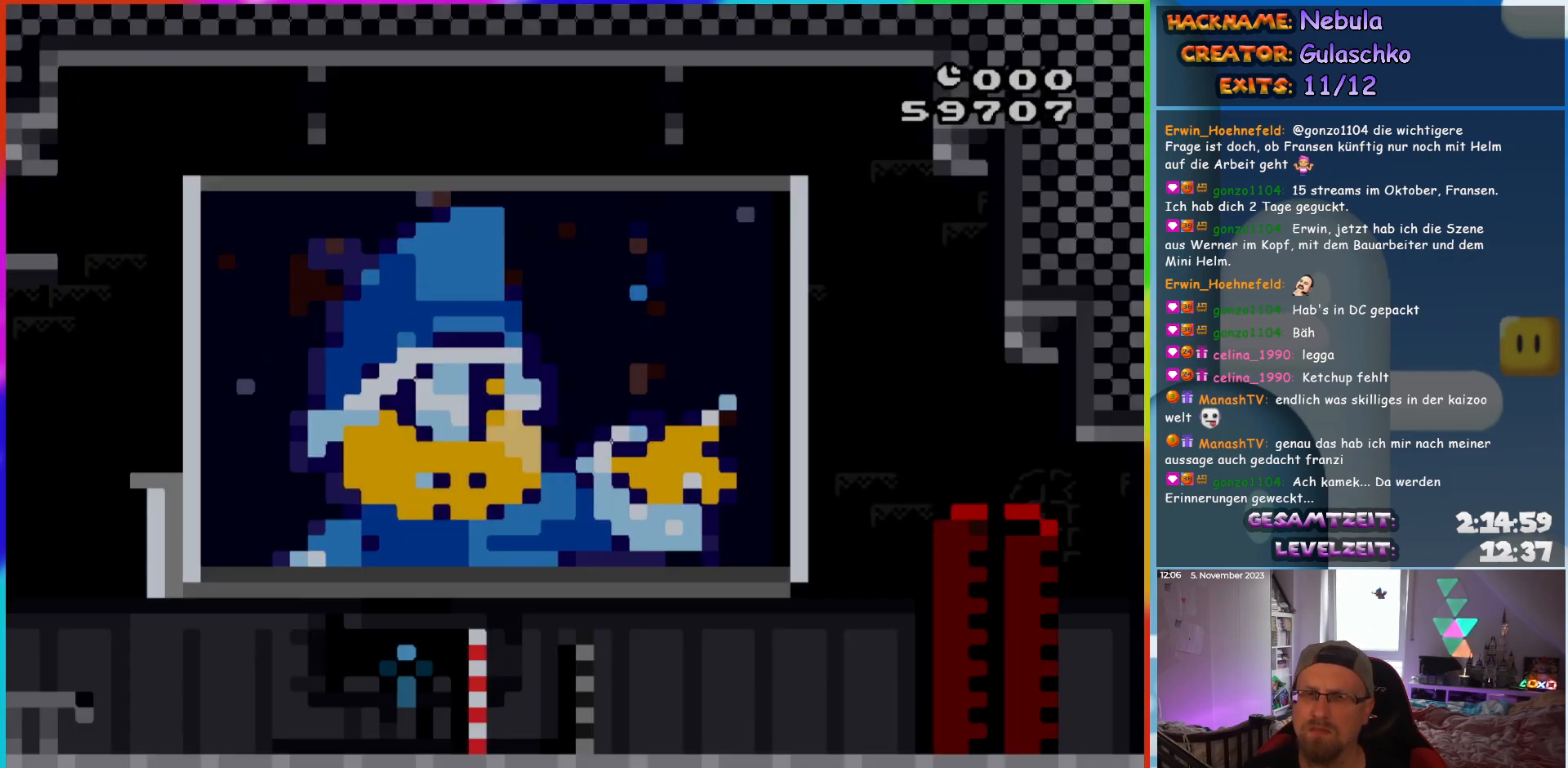
{"buttons": ["Y", "DPAD_RIGHT"], "events": [[17, "DPAD_RIGHT", "down"], [50, "Y", "down"]]}
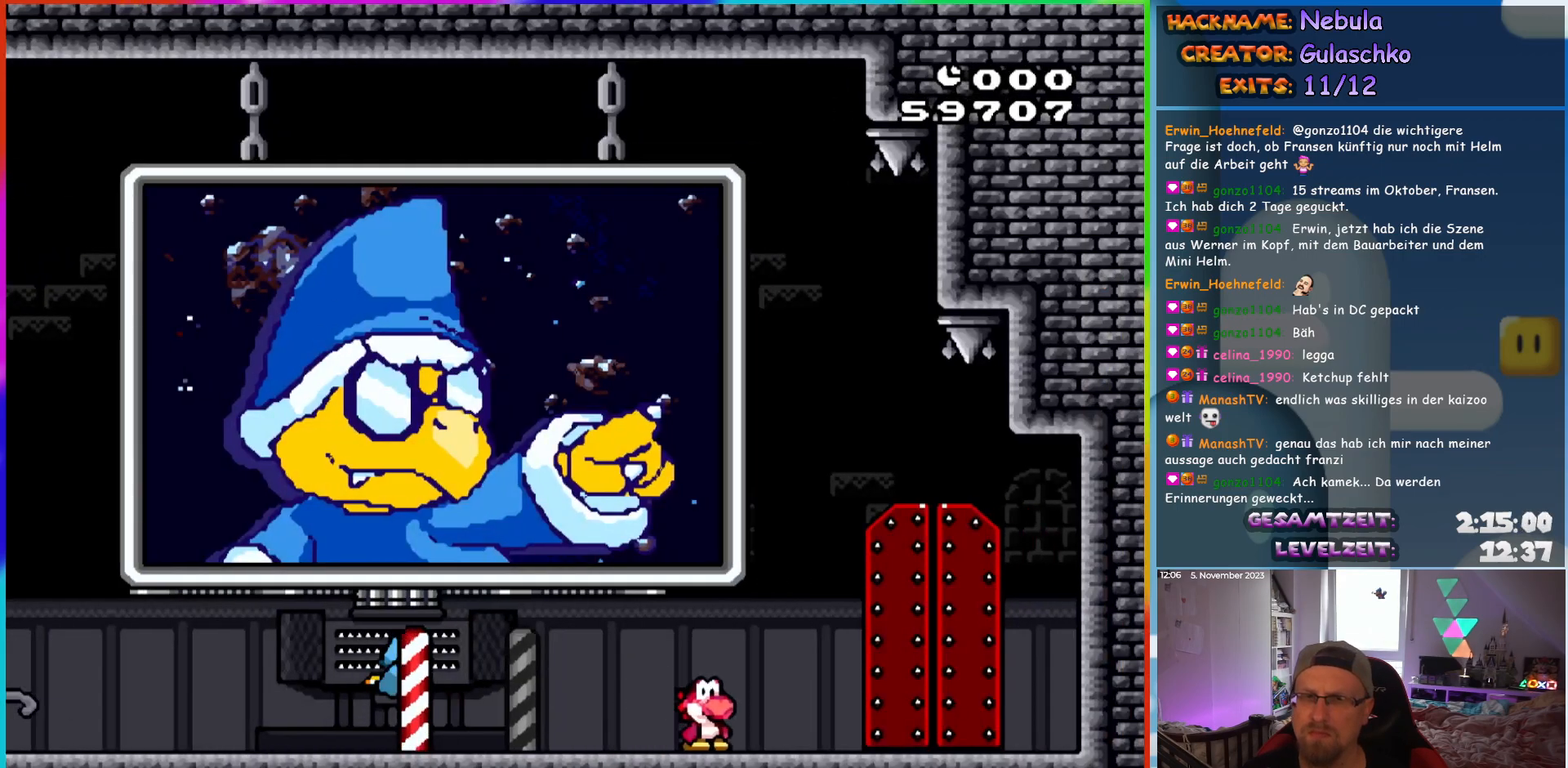
{"buttons": ["Y"], "events": [[267, "DPAD_RIGHT", "up"]]}
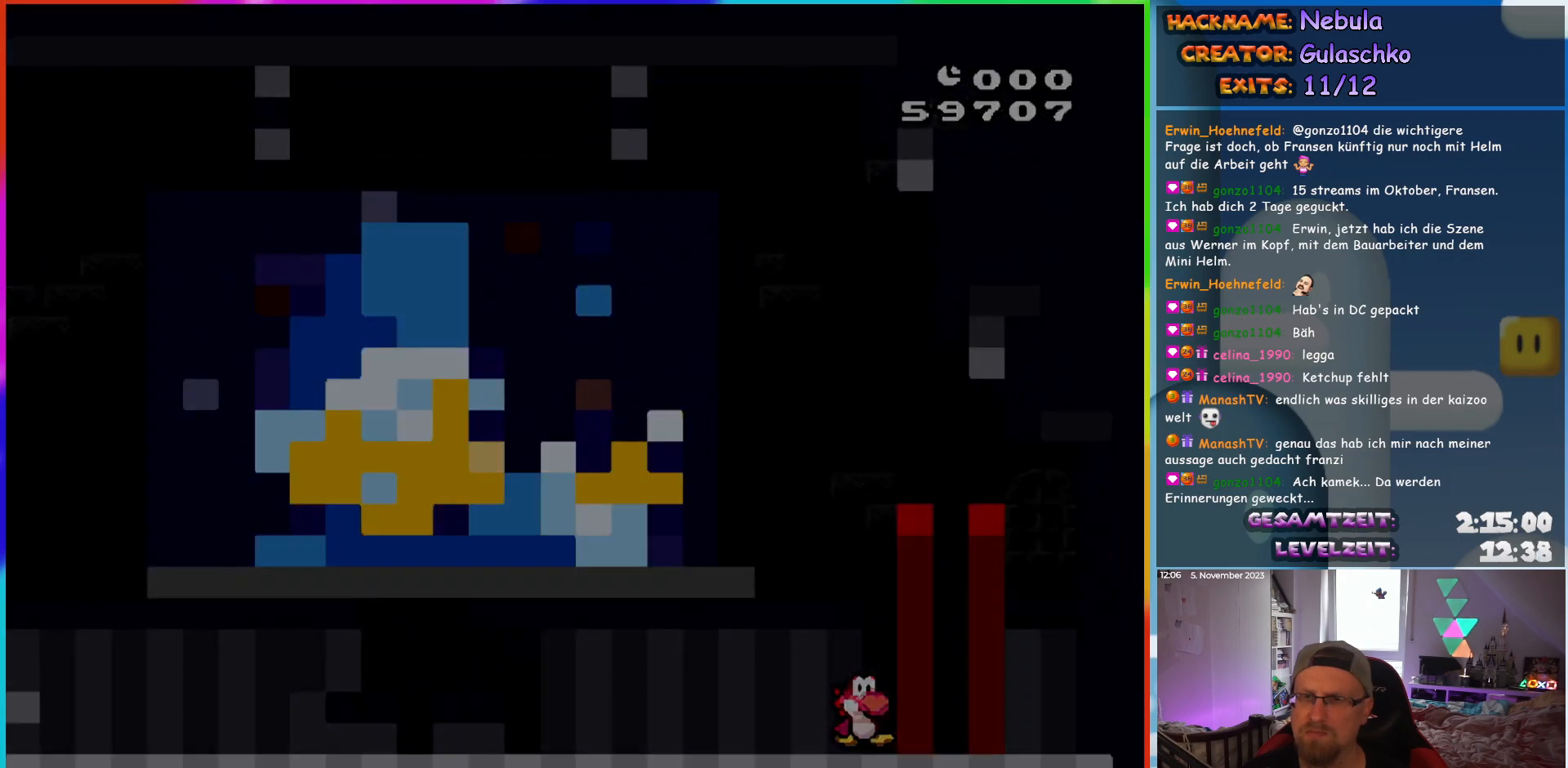
{"buttons": [], "events": [[117, "Y", "up"]]}
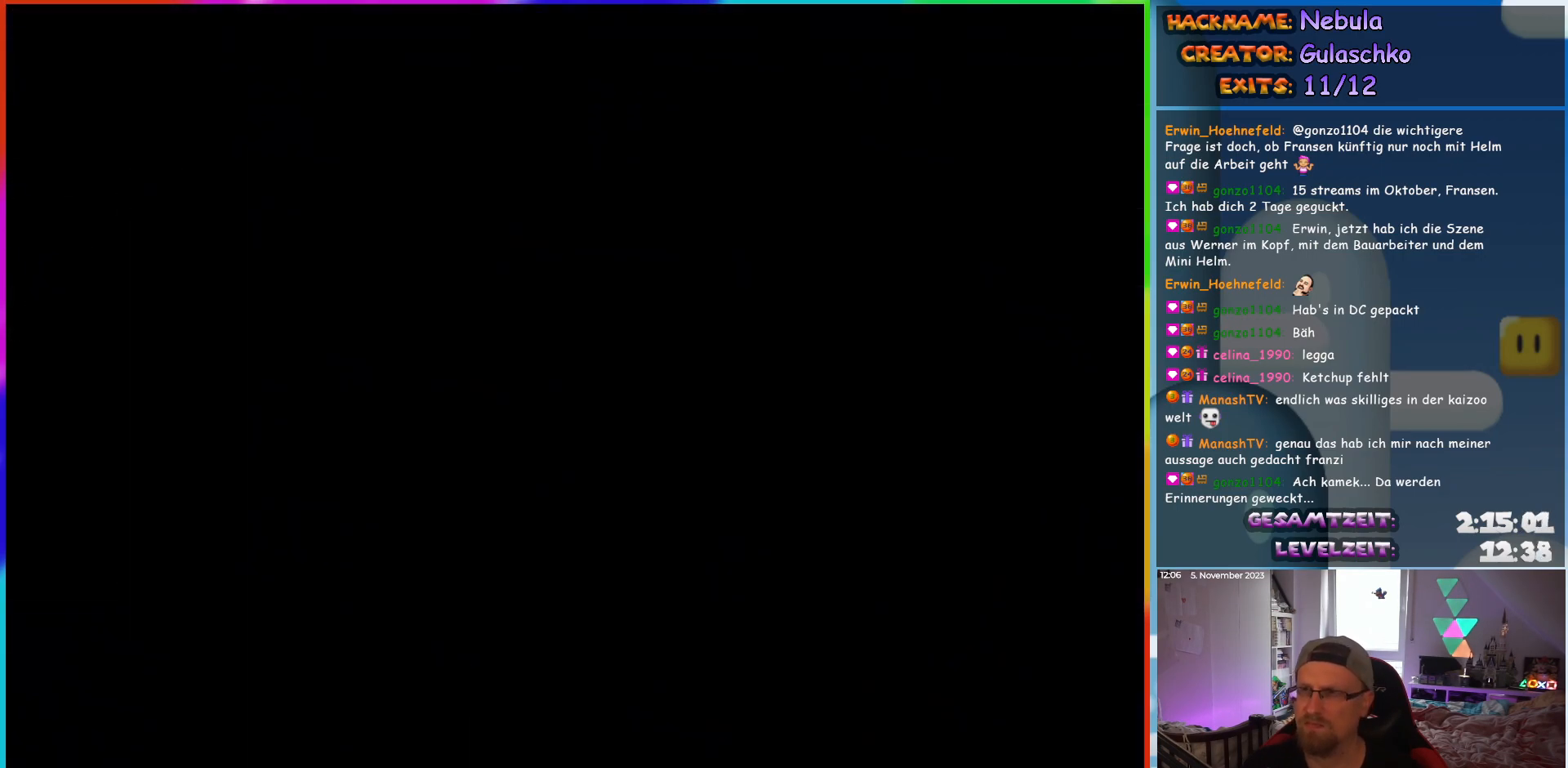
{"buttons": [], "events": []}
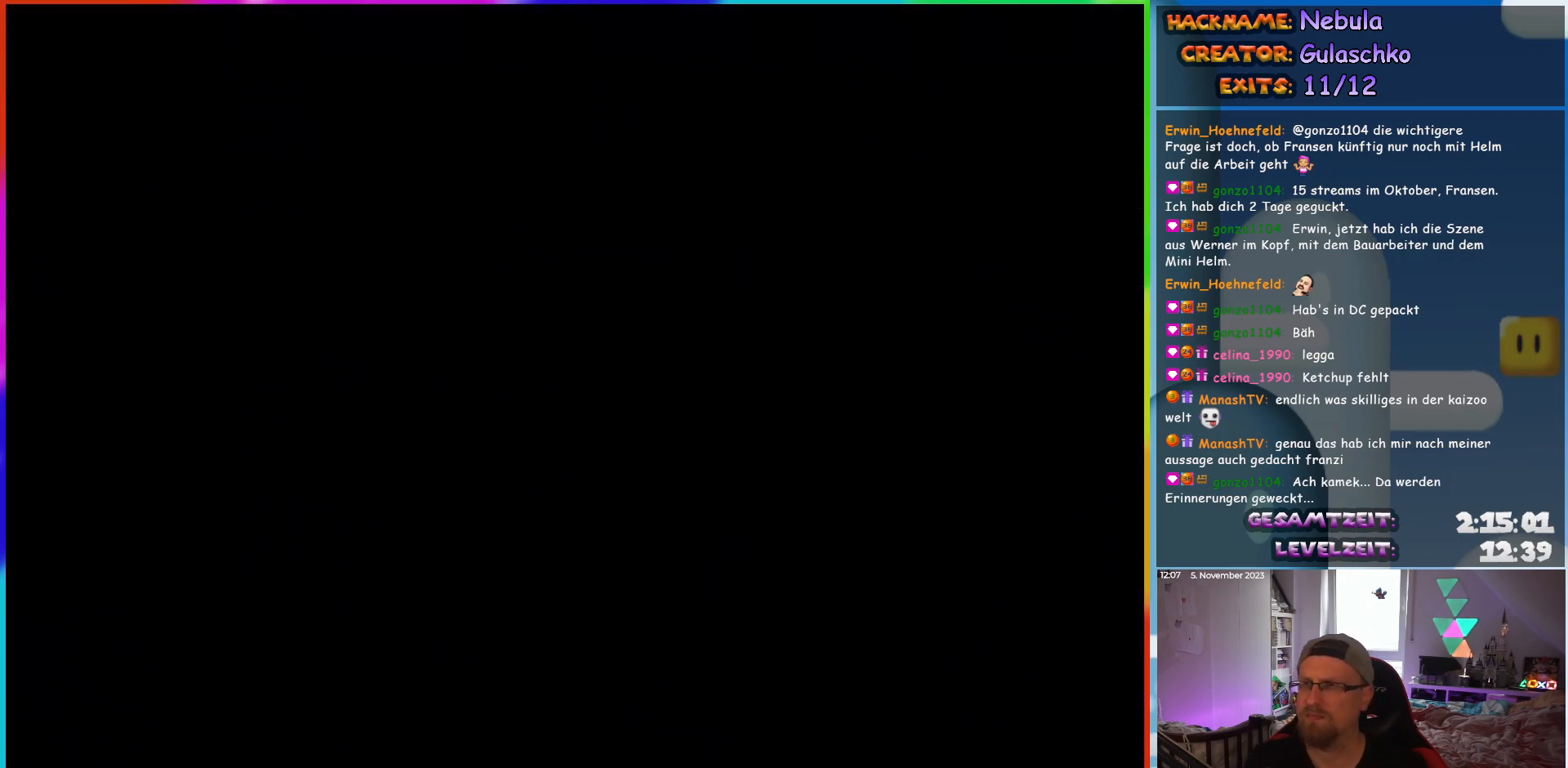
{"buttons": [], "events": []}
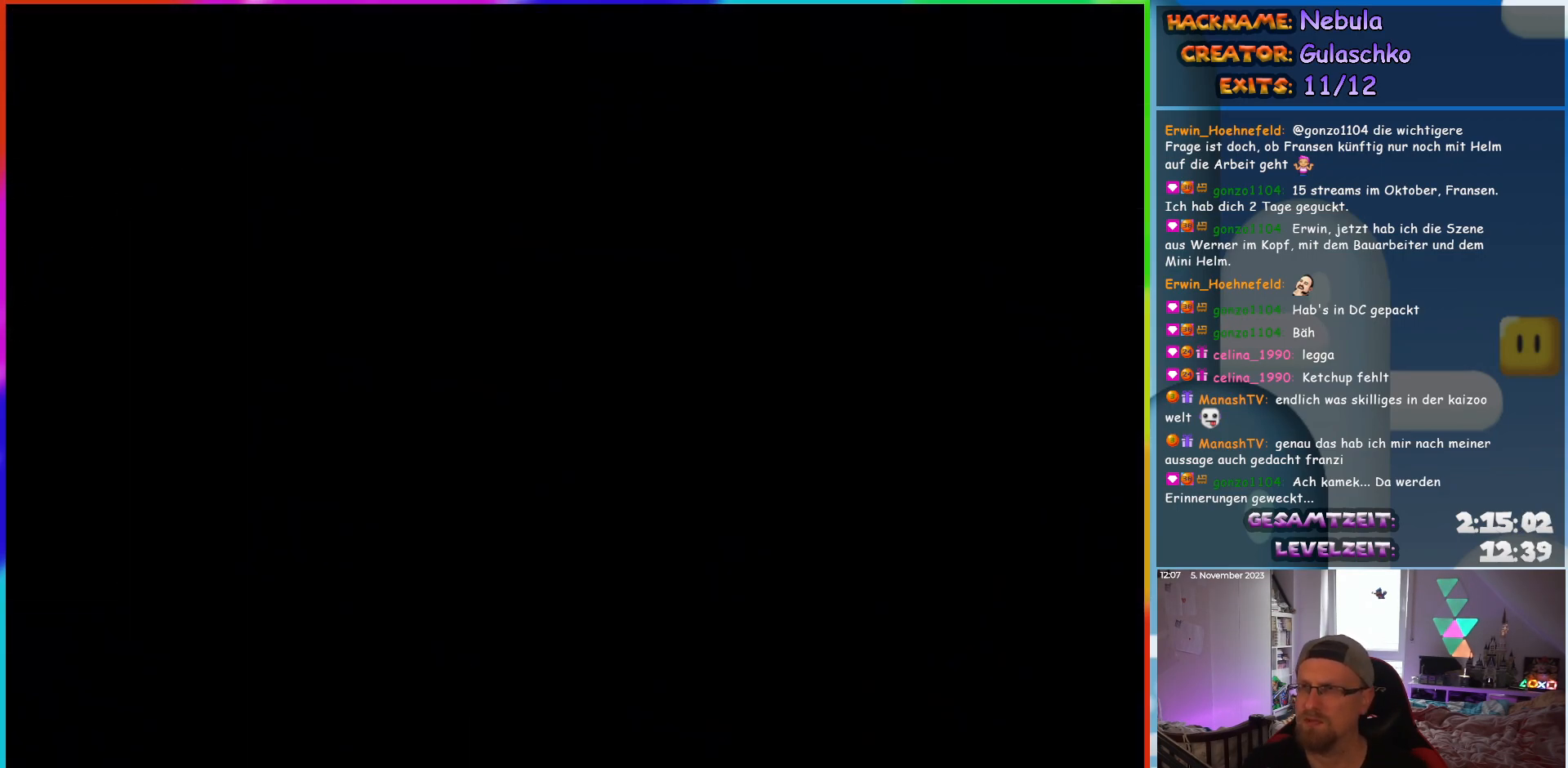
{"buttons": [], "events": []}
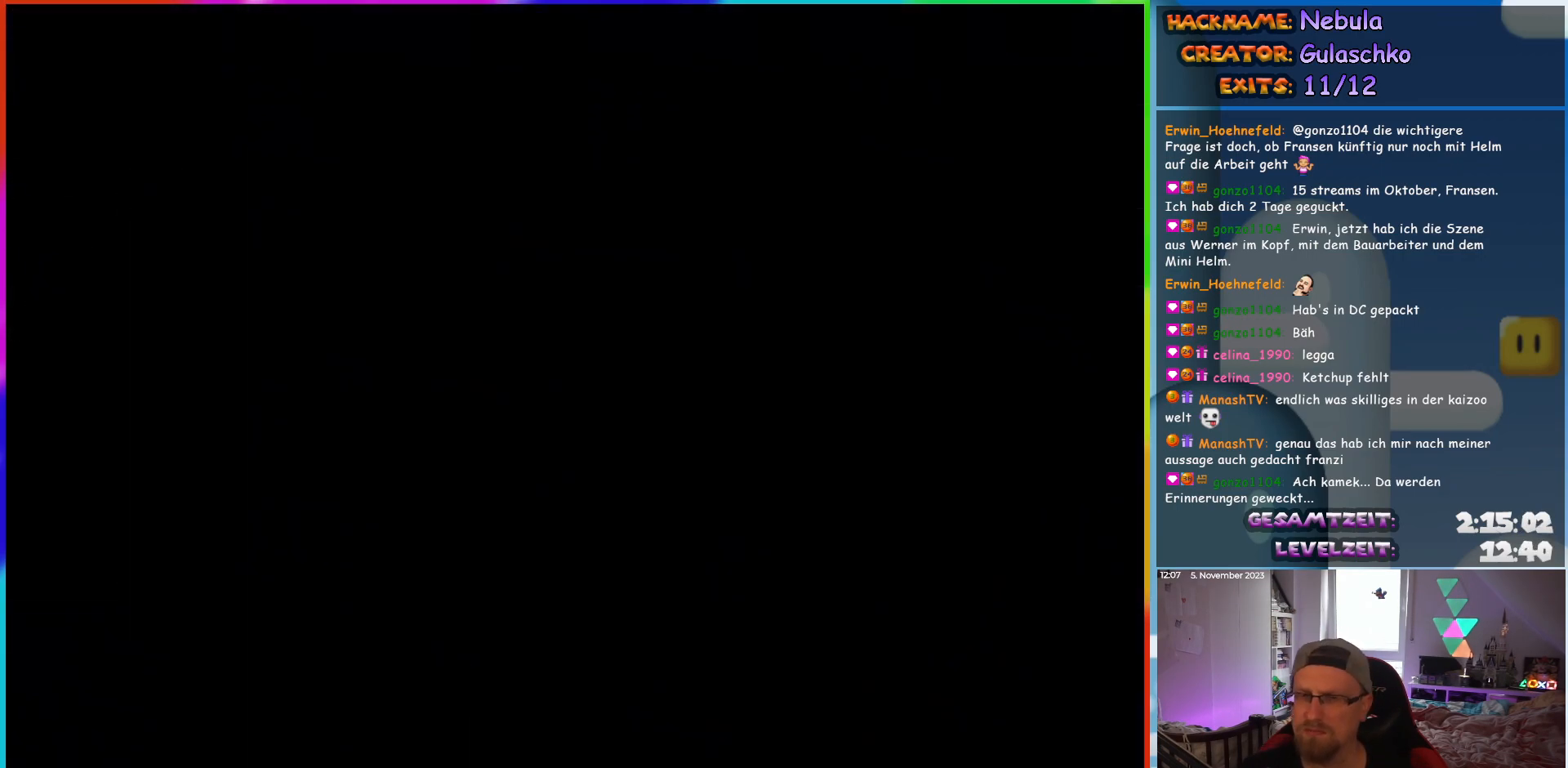
{"buttons": ["Y", "DPAD_RIGHT"], "events": [[183, "Y", "down"], [267, "DPAD_RIGHT", "down"]]}
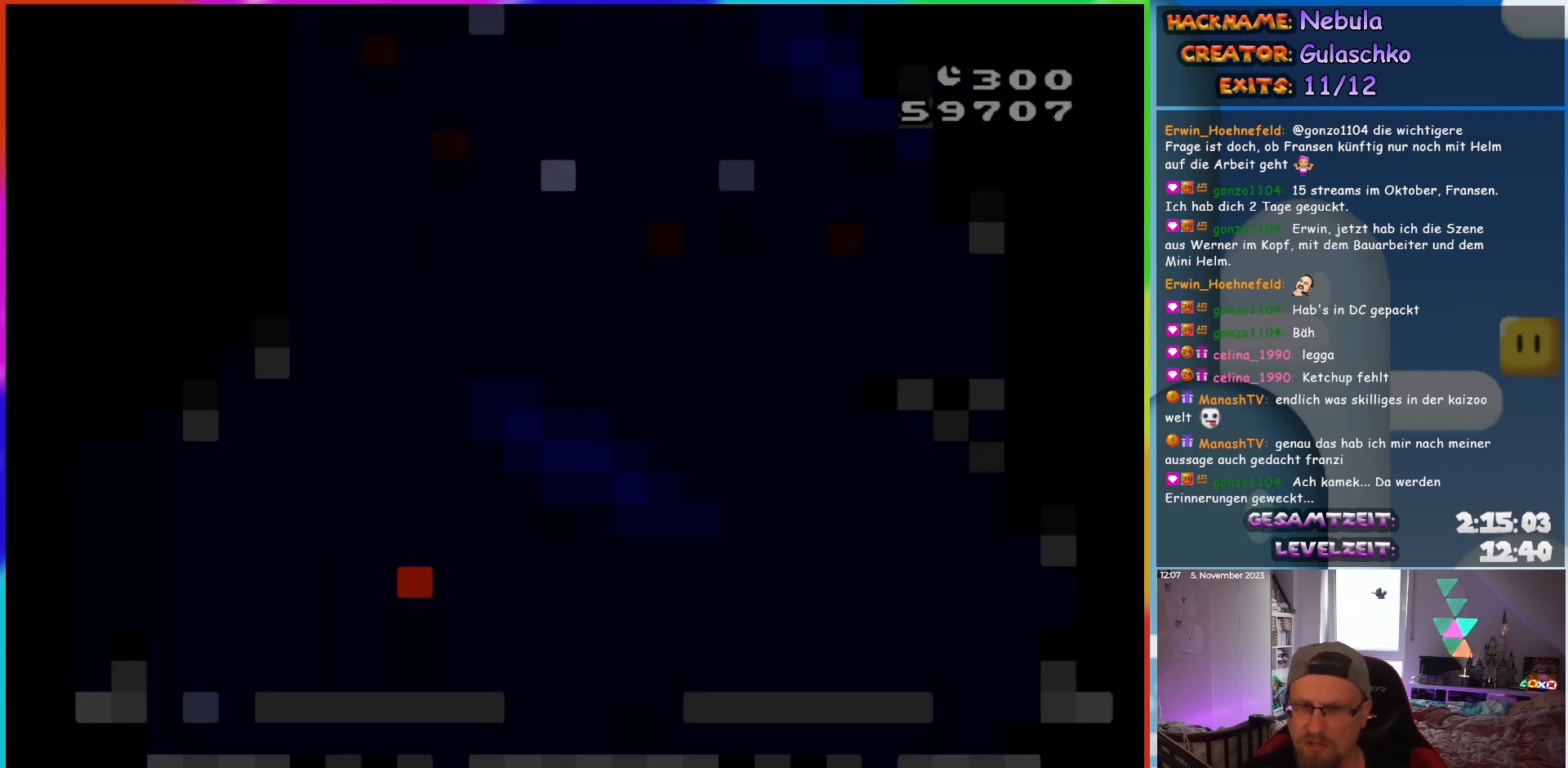
{"buttons": ["Y"], "events": [[217, "DPAD_RIGHT", "up"]]}
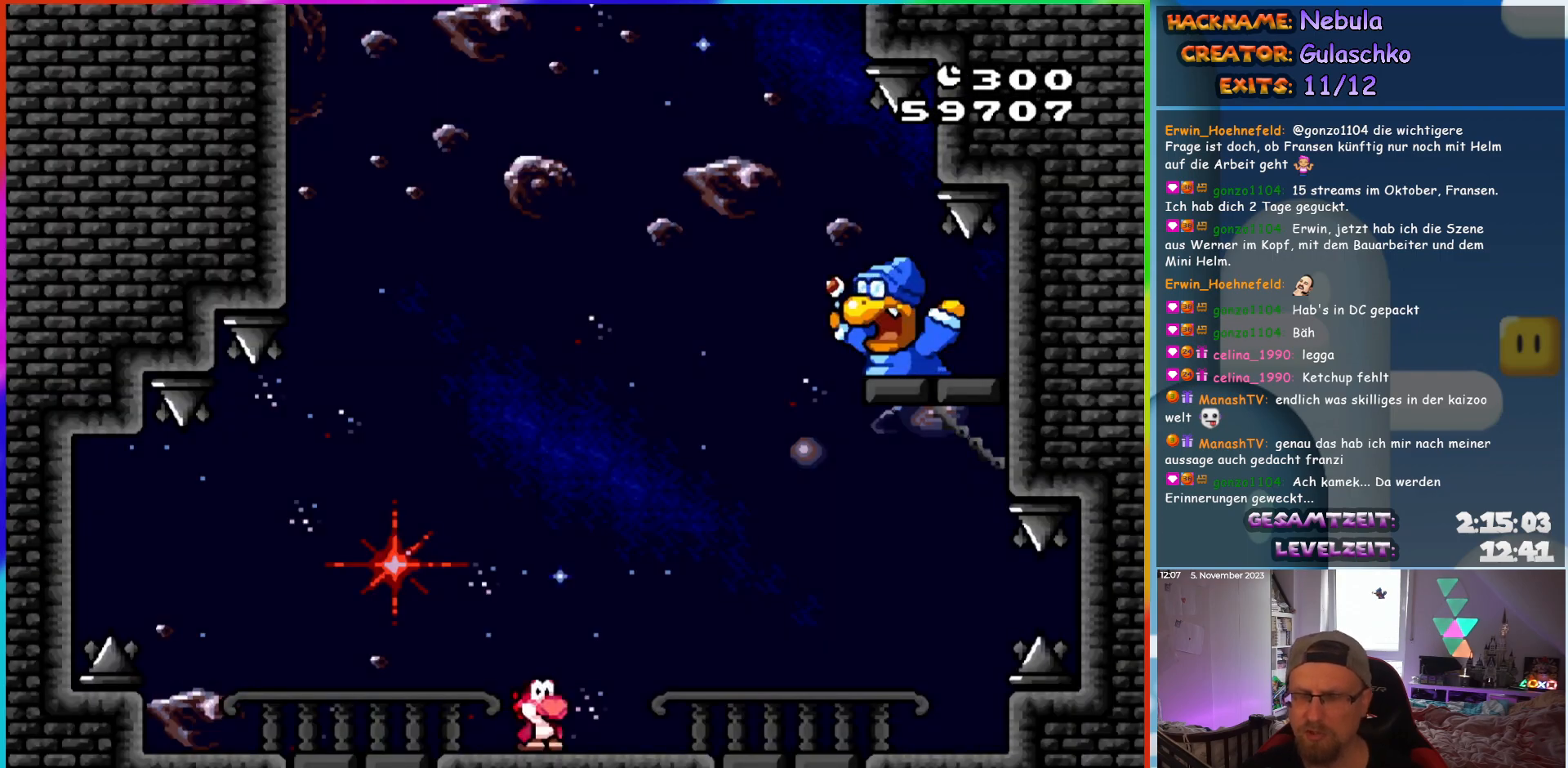
{"buttons": ["Y"], "events": []}
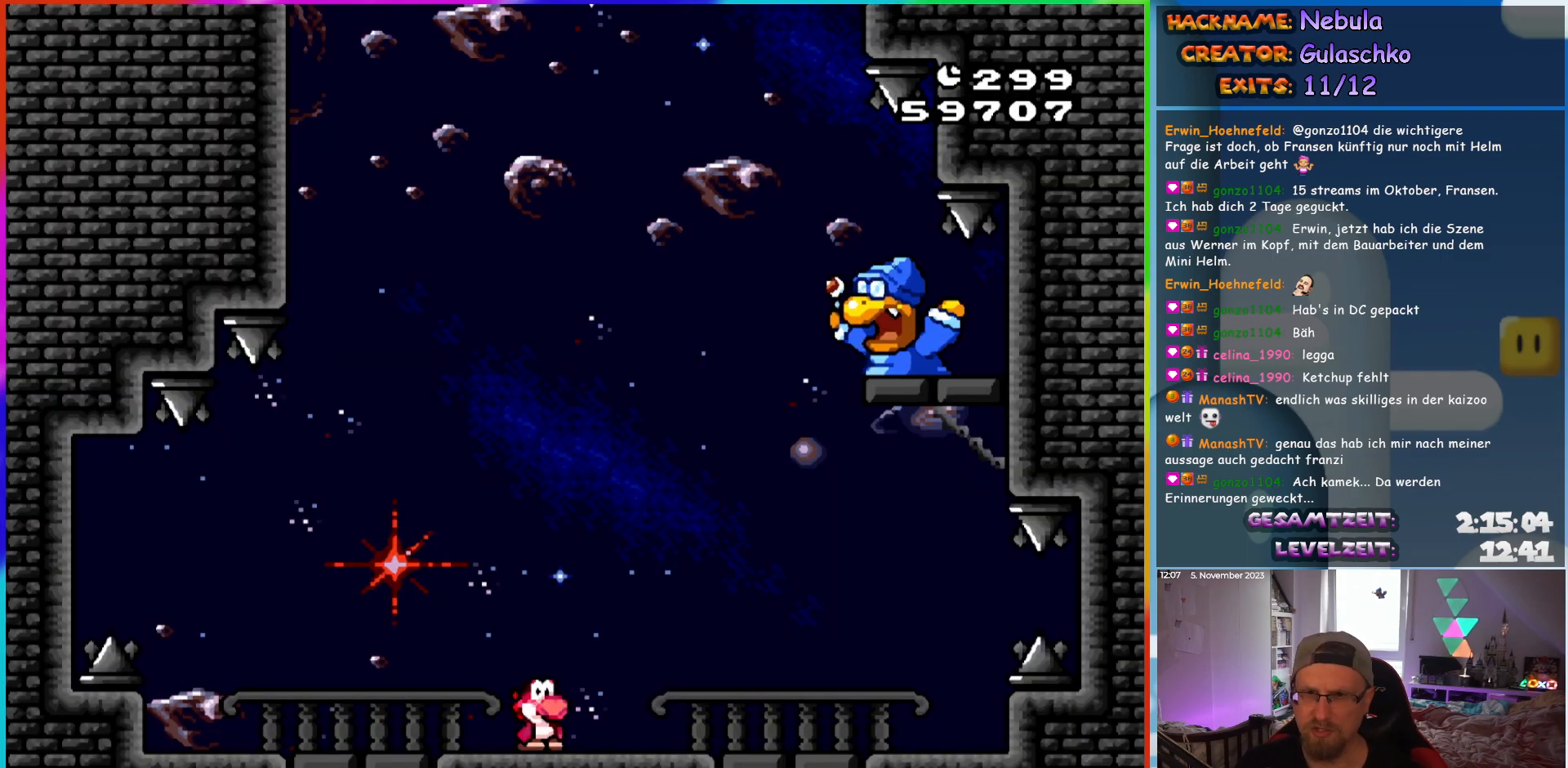
{"buttons": ["Y"], "events": []}
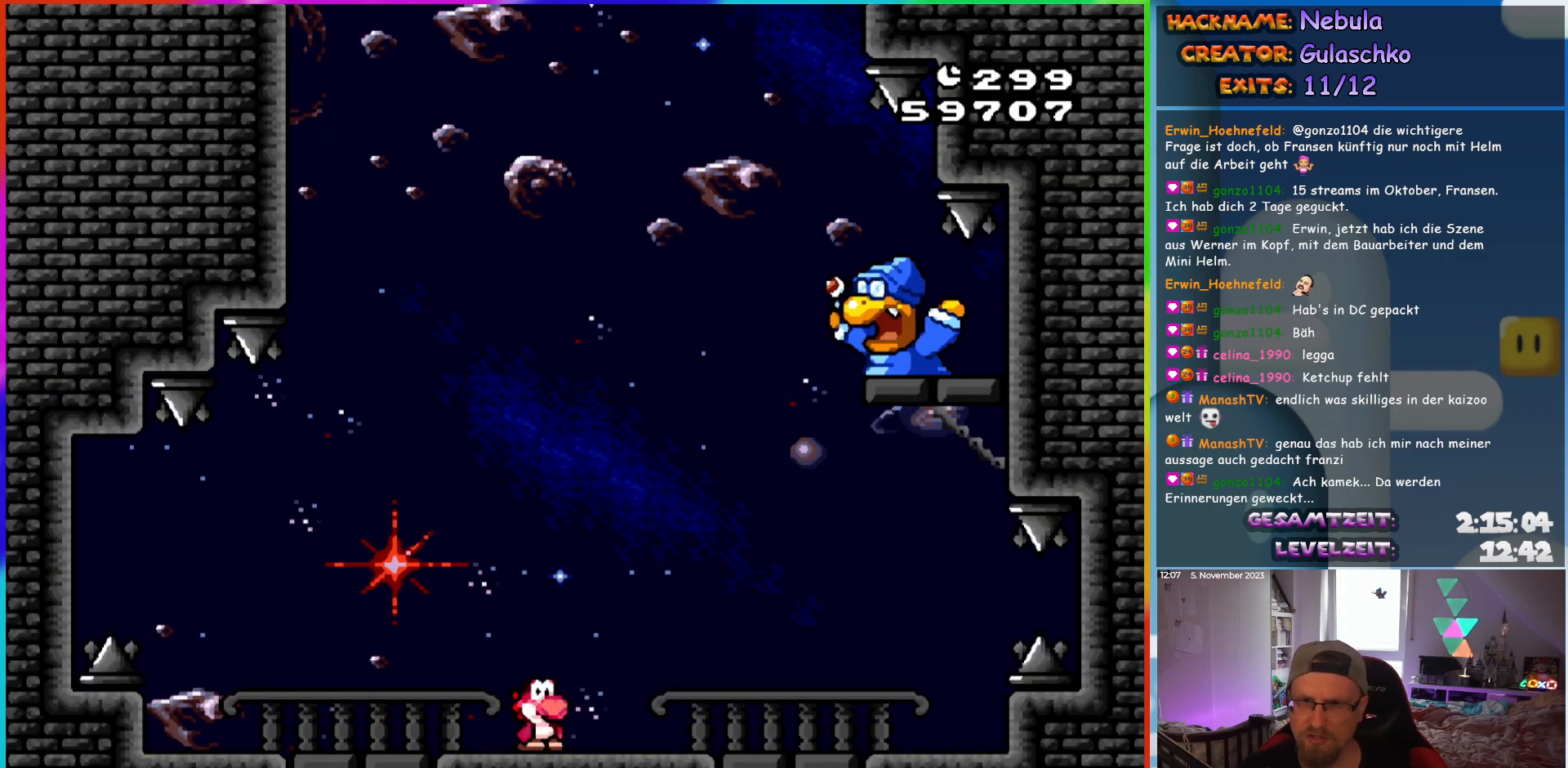
{"buttons": ["Y"], "events": []}
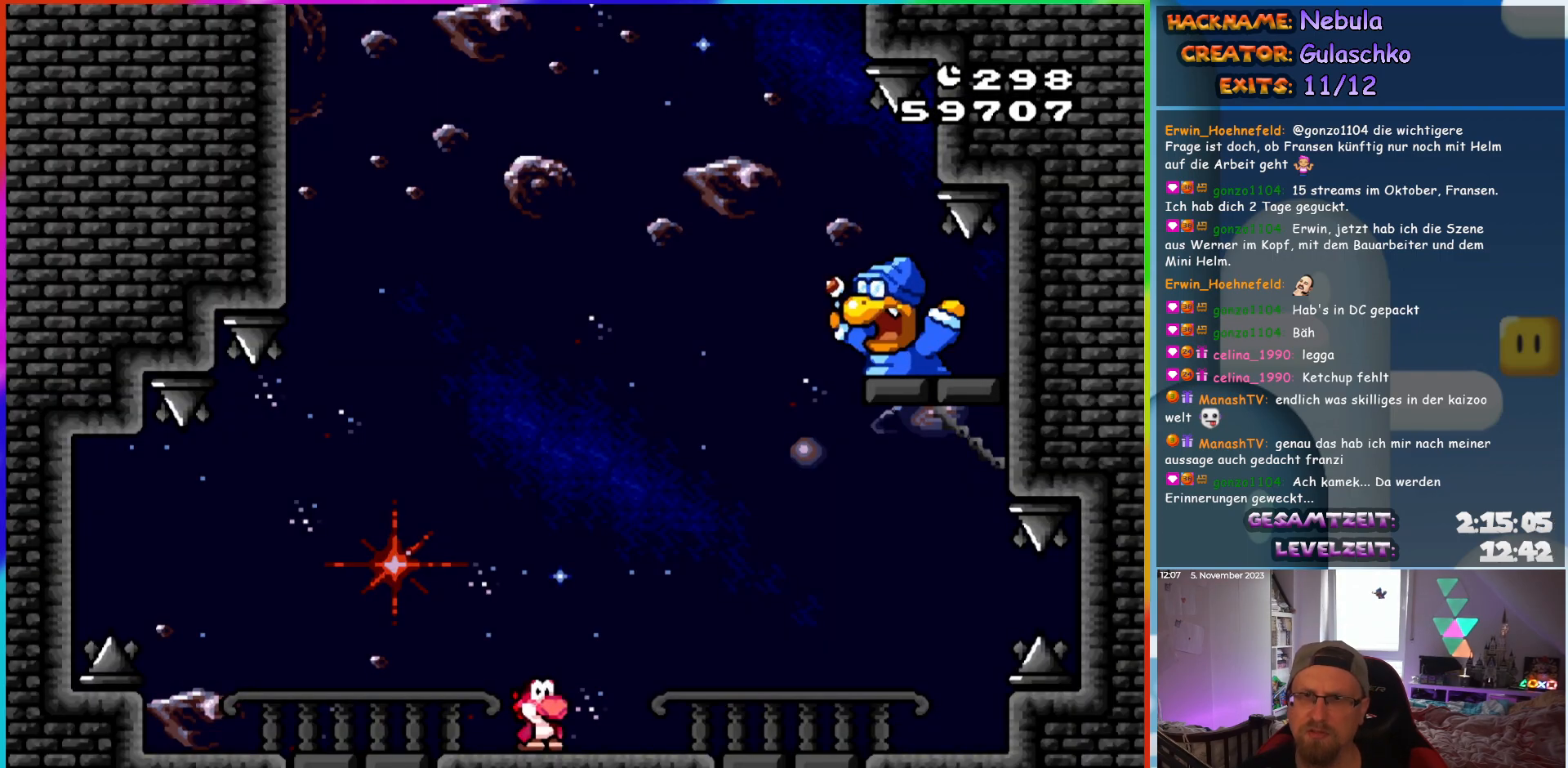
{"buttons": ["Y"], "events": []}
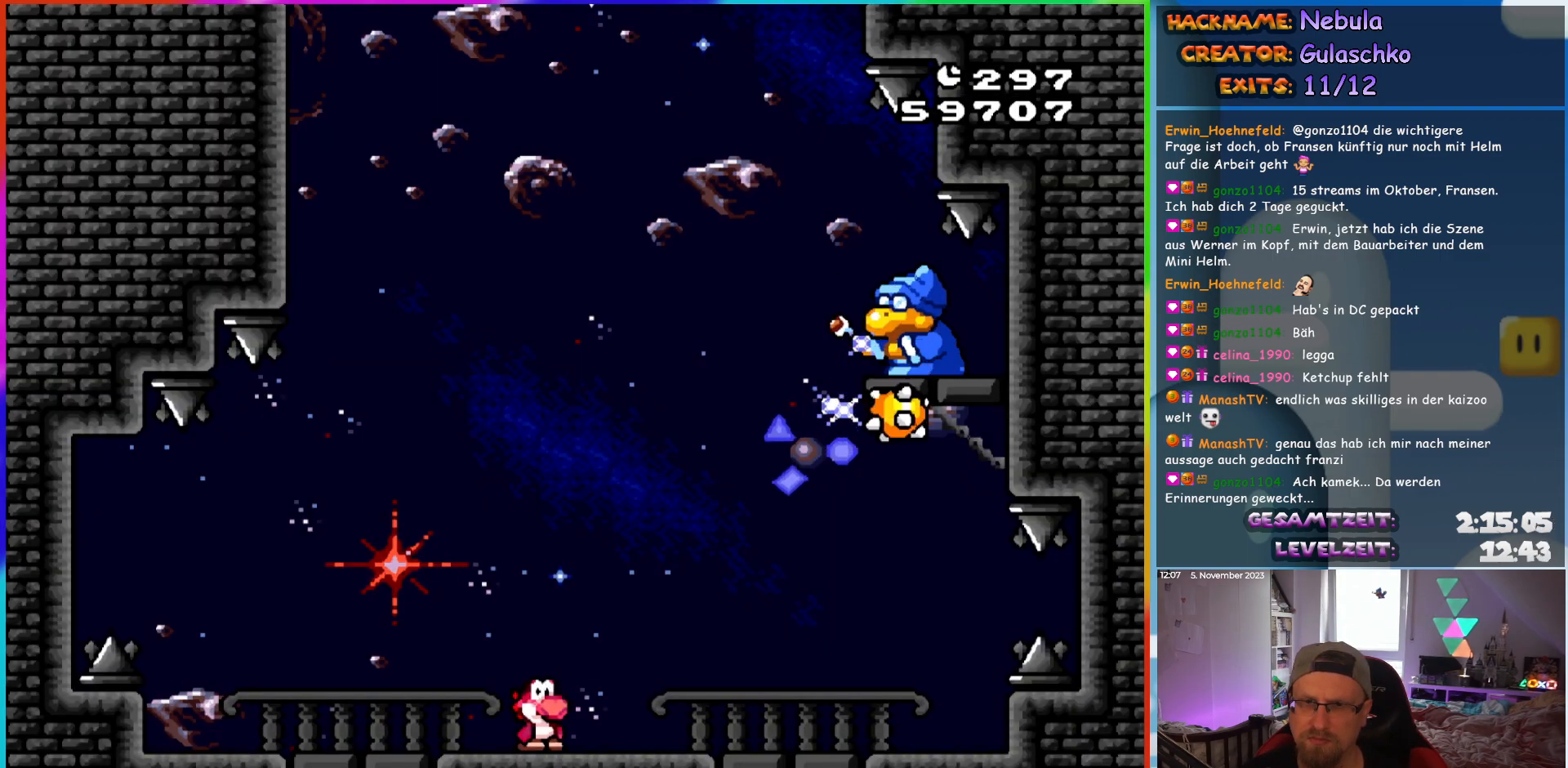
{"buttons": ["B", "Y", "DPAD_RIGHT"], "events": [[333, "B", "down"], [500, "DPAD_RIGHT", "down"]]}
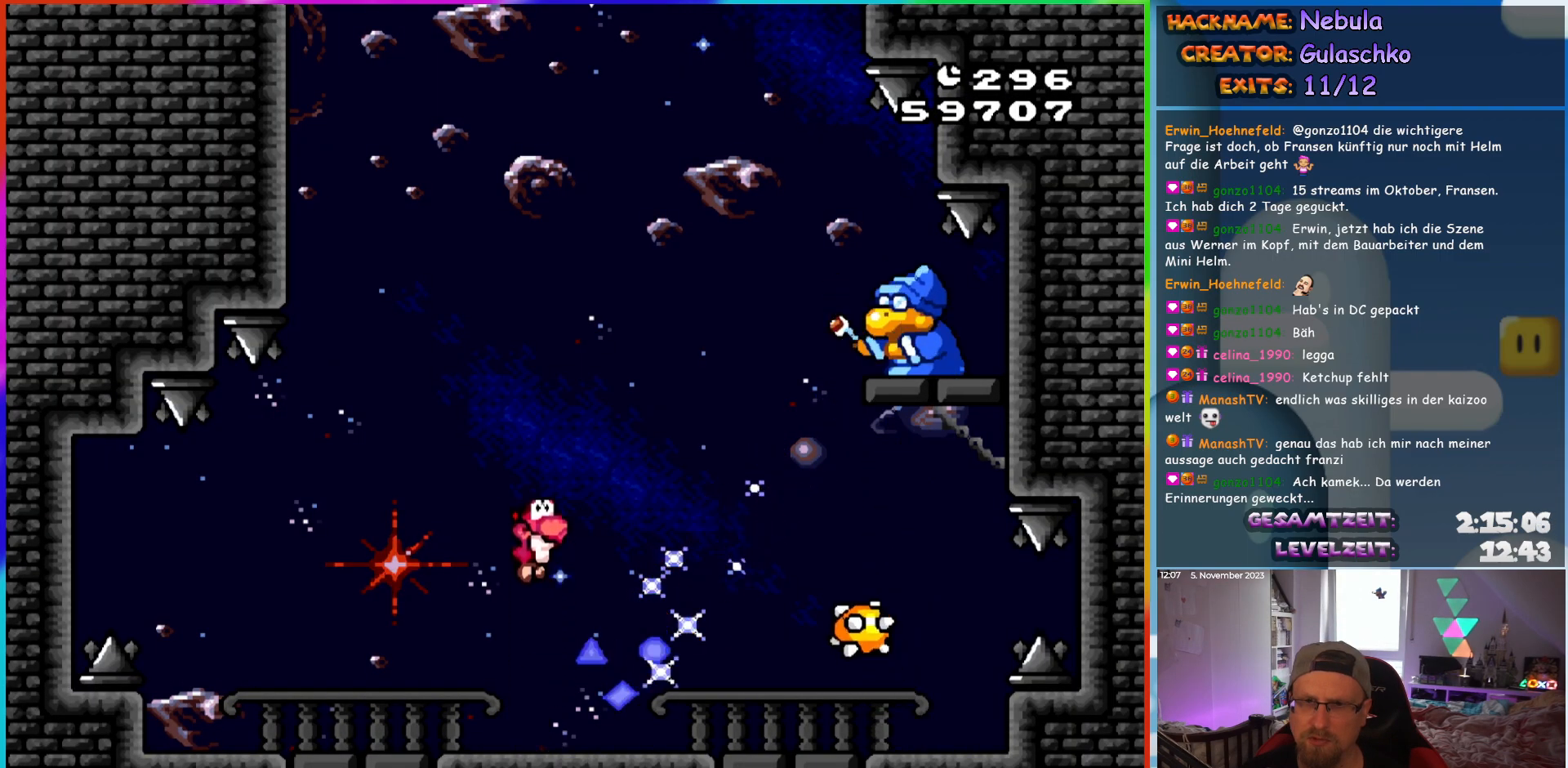
{"buttons": ["Y"], "events": [[83, "B", "up"], [233, "DPAD_RIGHT", "up"], [283, "DPAD_LEFT", "down"], [417, "DPAD_LEFT", "up"]]}